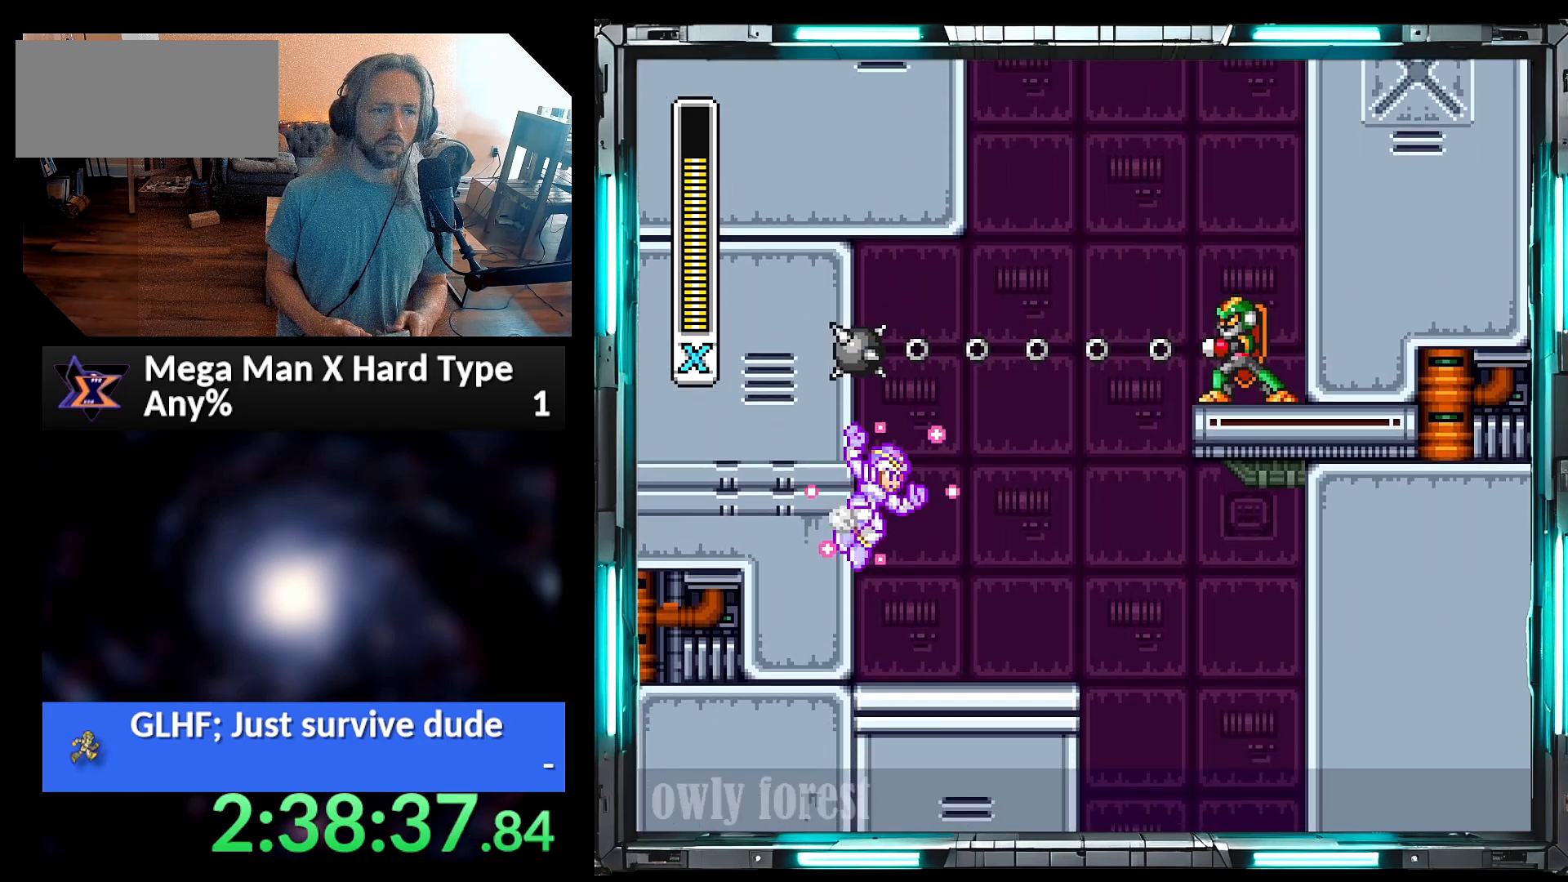
Gameplay with a controller (Nintendo layout); each line is a JSON object with the inputs held at the frame after it. "events" lists button and stick changes between this image and that frame as [ms after this image, input, new state], when the widget could be followed in between. Not read: L3 R3.
{"buttons": ["B", "Y", "DPAD_RIGHT"], "events": [[317, "DPAD_RIGHT", "down"], [383, "B", "down"]]}
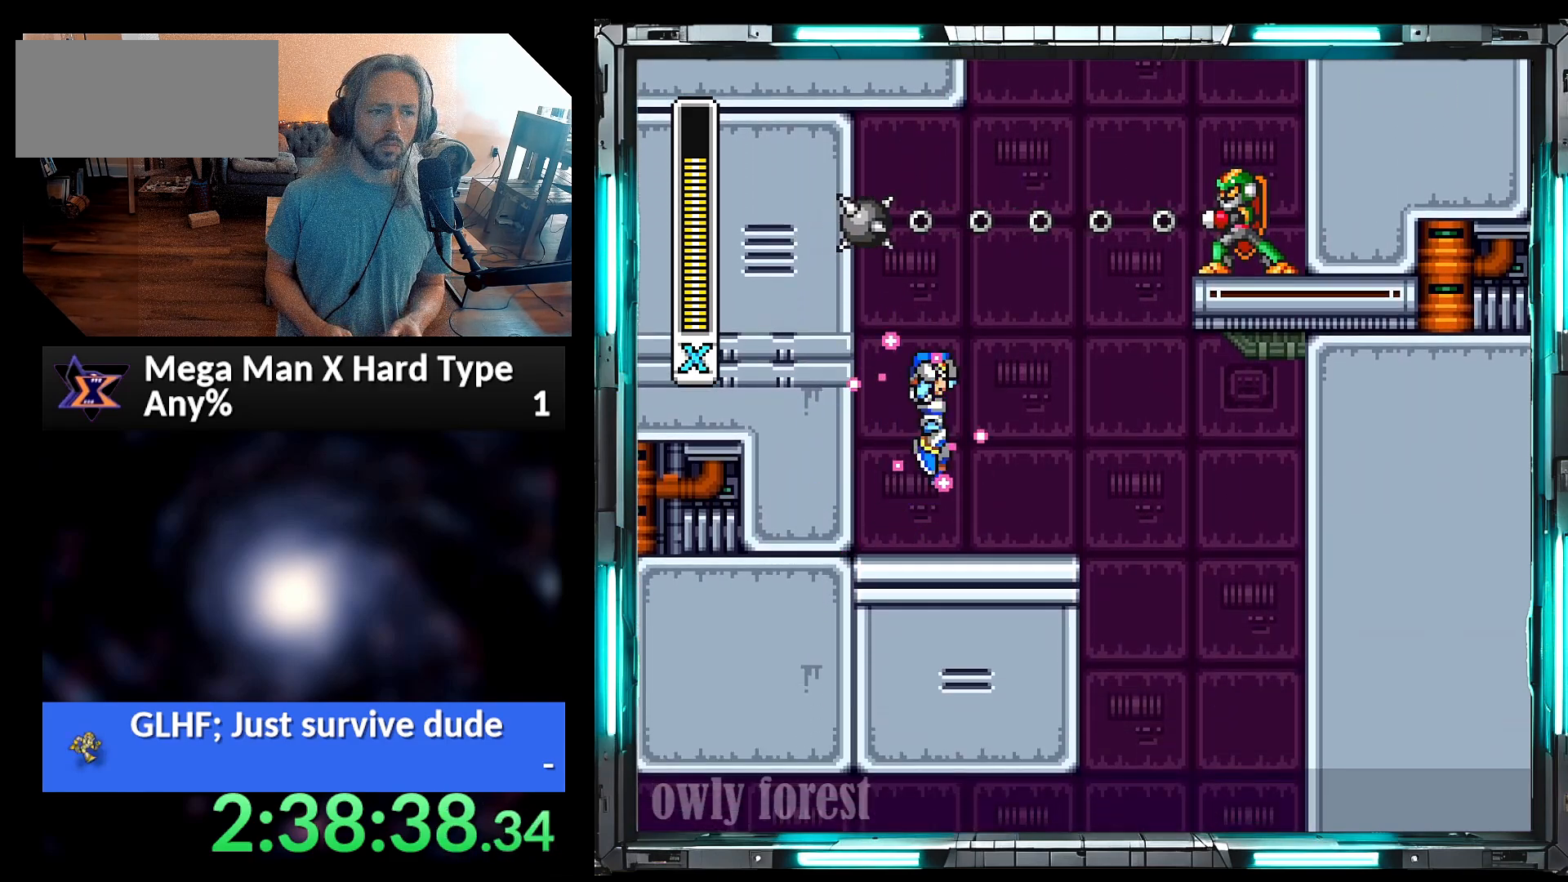
{"buttons": ["Y", "DPAD_LEFT"], "events": [[100, "B", "up"], [100, "Y", "up"], [200, "Y", "down"], [217, "DPAD_RIGHT", "up"], [317, "DPAD_LEFT", "down"]]}
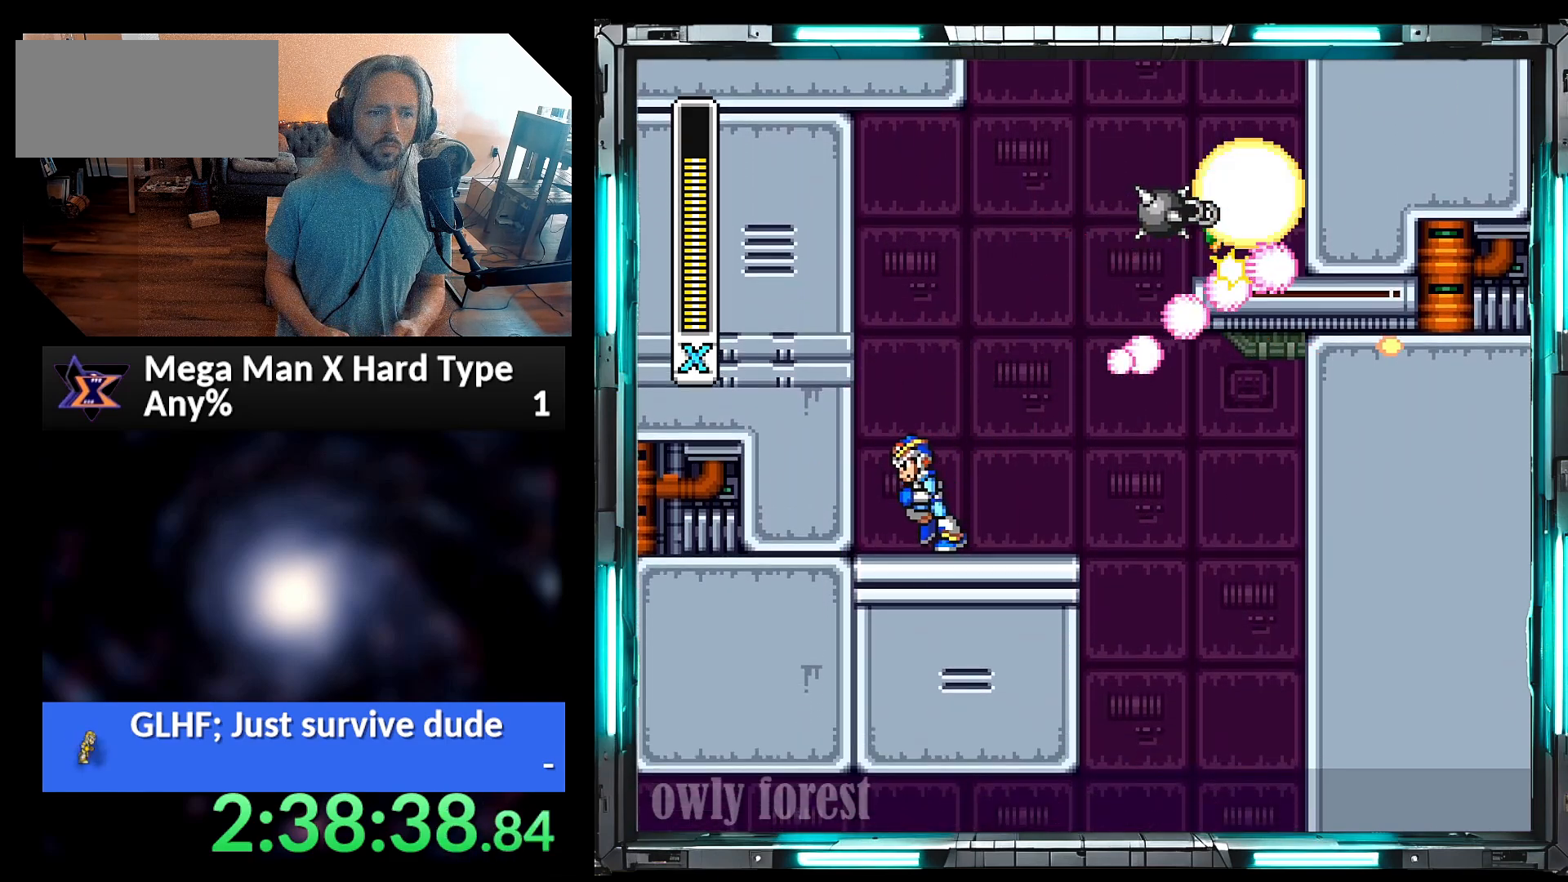
{"buttons": ["A", "B", "Y", "DPAD_DOWN", "DPAD_RIGHT"], "events": [[133, "B", "down"], [317, "B", "up"], [483, "A", "down"], [483, "B", "down"], [500, "DPAD_DOWN", "down"], [500, "DPAD_LEFT", "up"], [500, "DPAD_RIGHT", "down"]]}
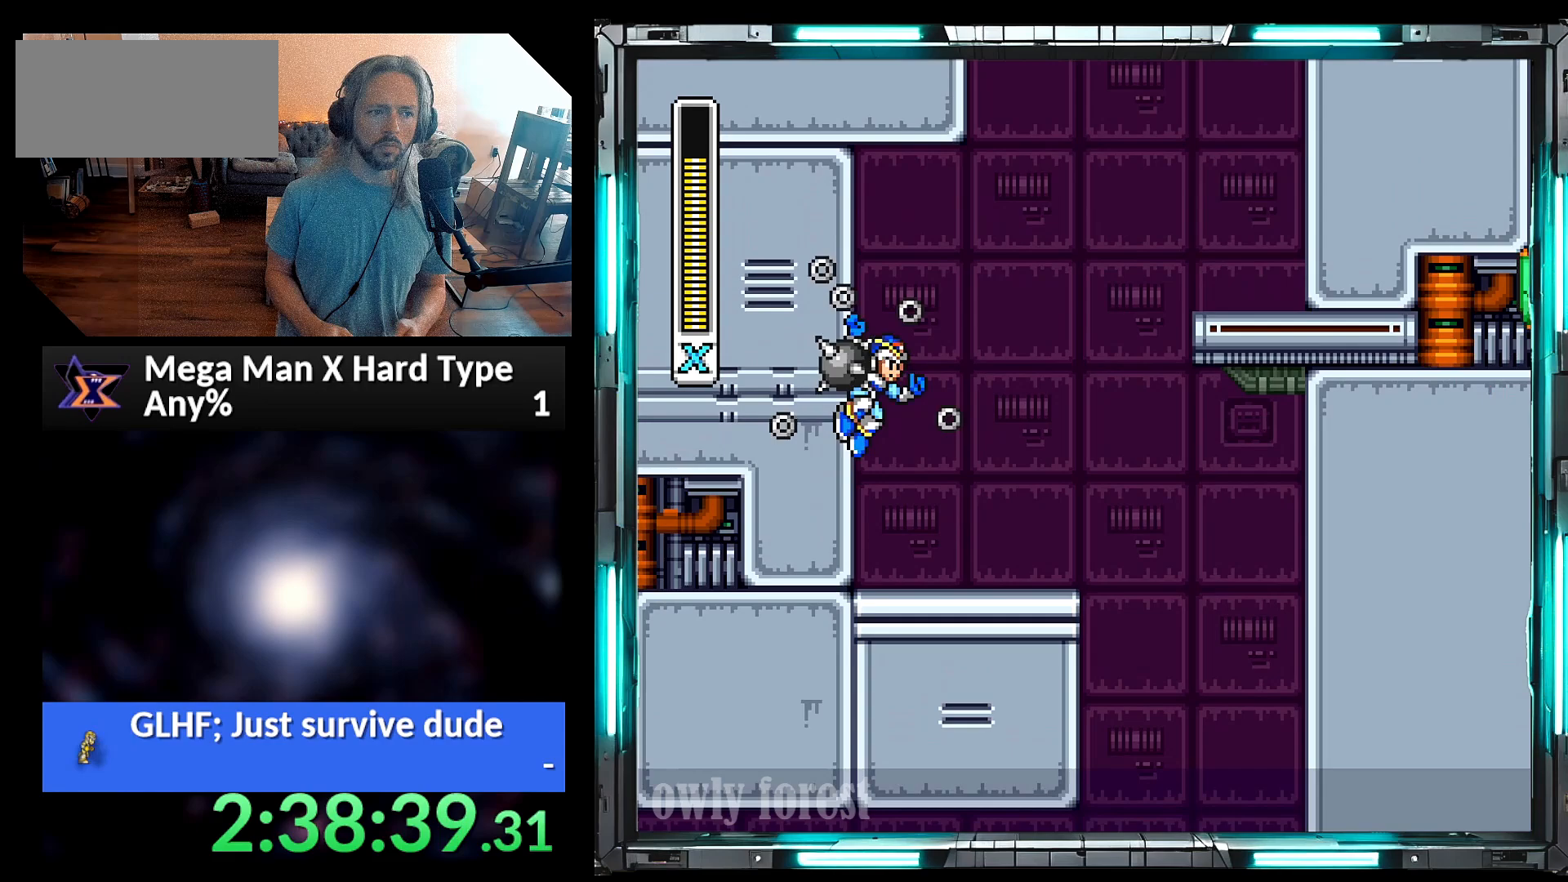
{"buttons": ["Y", "DPAD_RIGHT"], "events": [[33, "DPAD_DOWN", "up"], [467, "A", "up"], [500, "B", "up"]]}
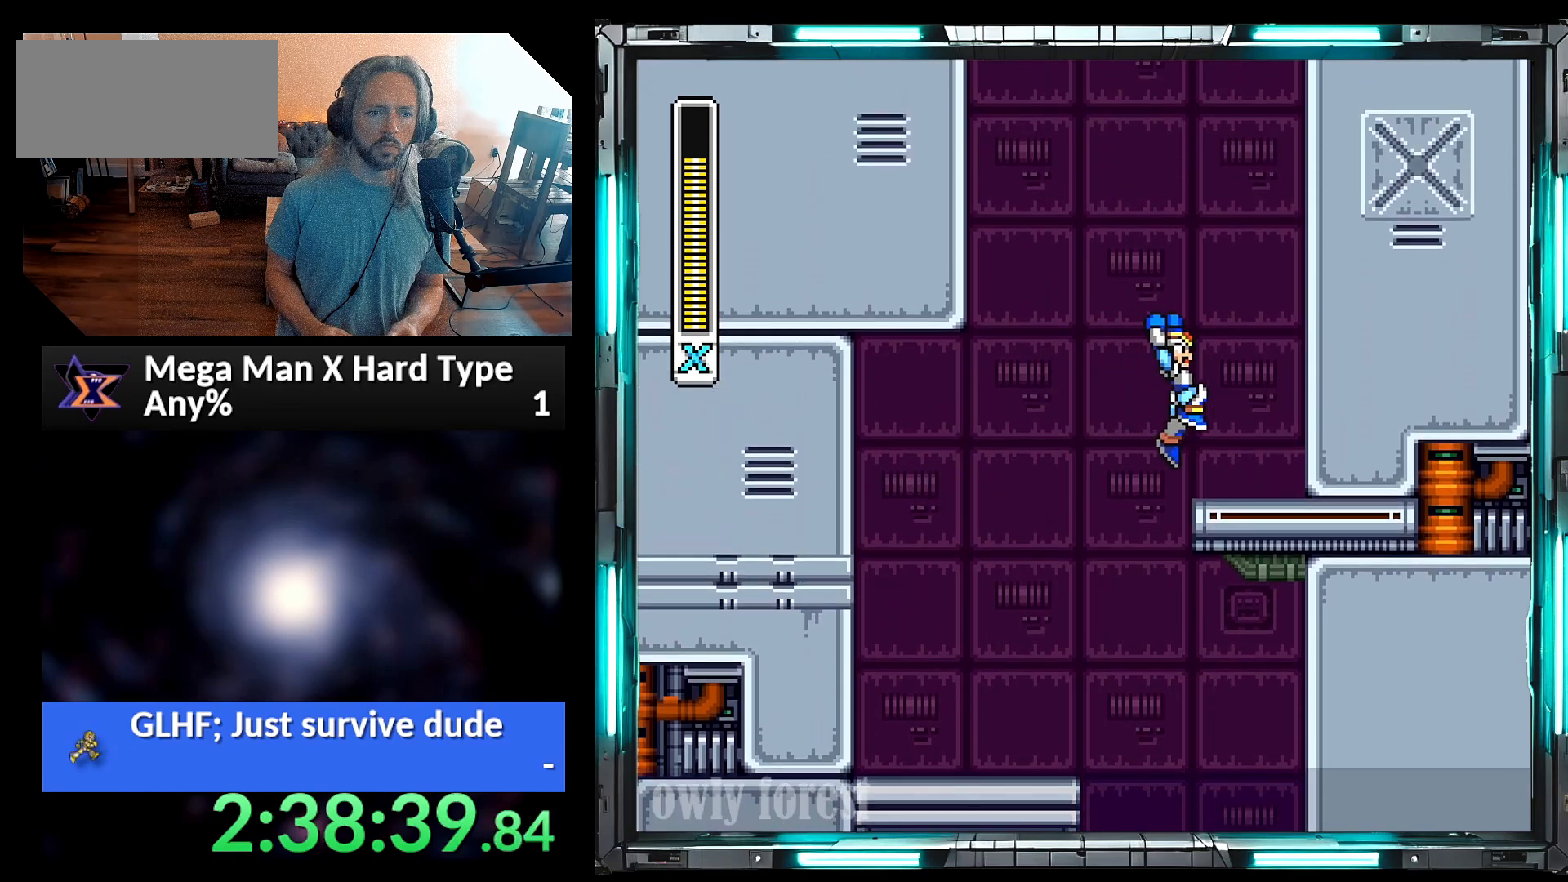
{"buttons": ["B", "Y", "DPAD_RIGHT"], "events": [[133, "B", "down"], [317, "B", "up"], [417, "B", "down"]]}
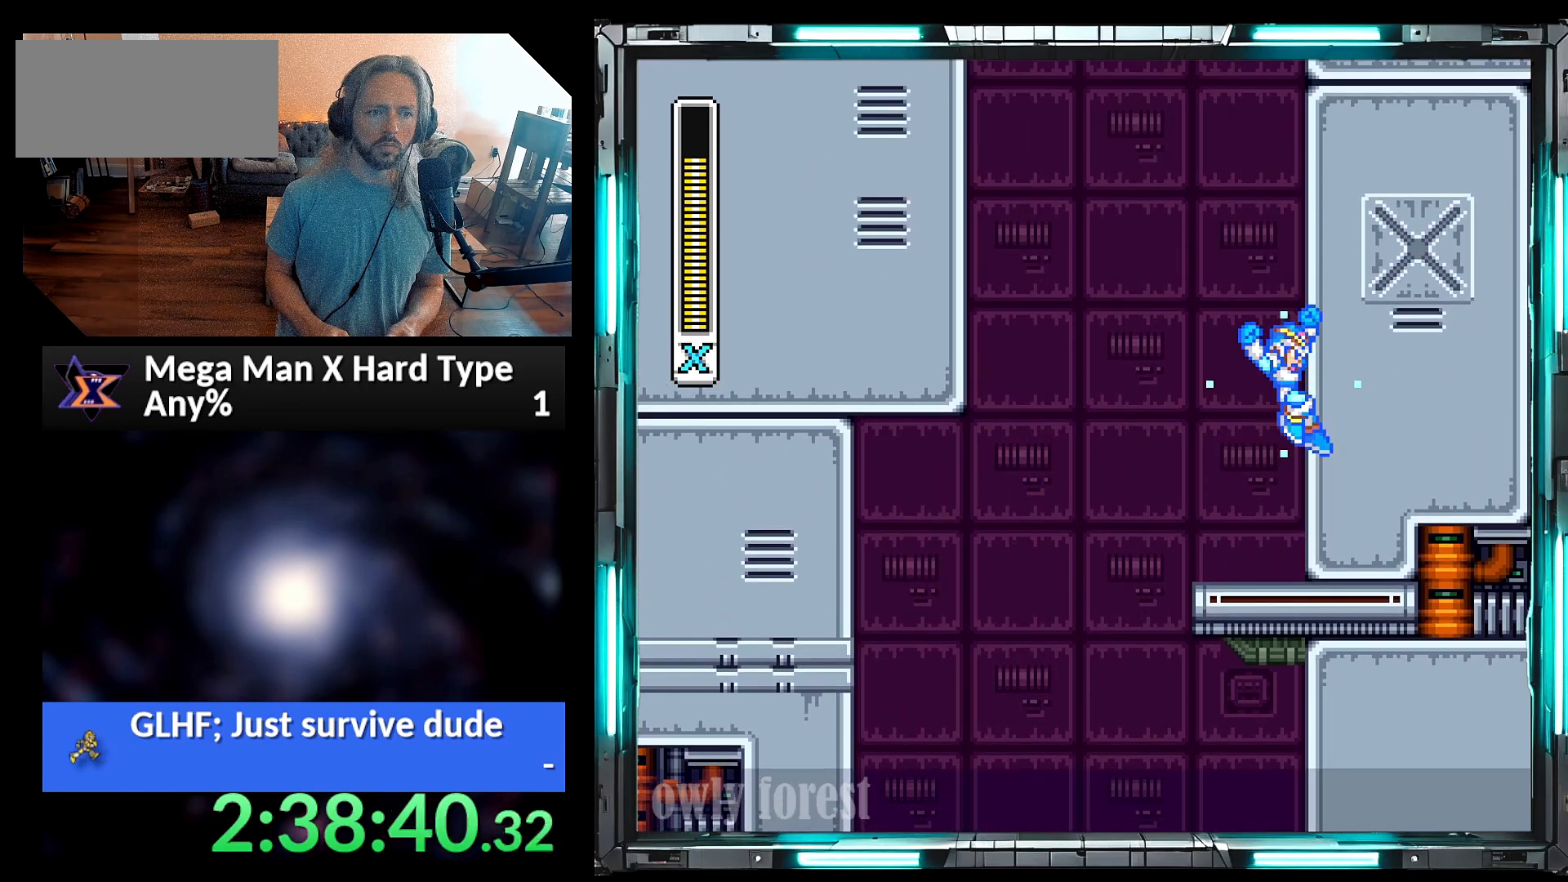
{"buttons": ["Y", "DPAD_RIGHT"], "events": [[200, "B", "up"]]}
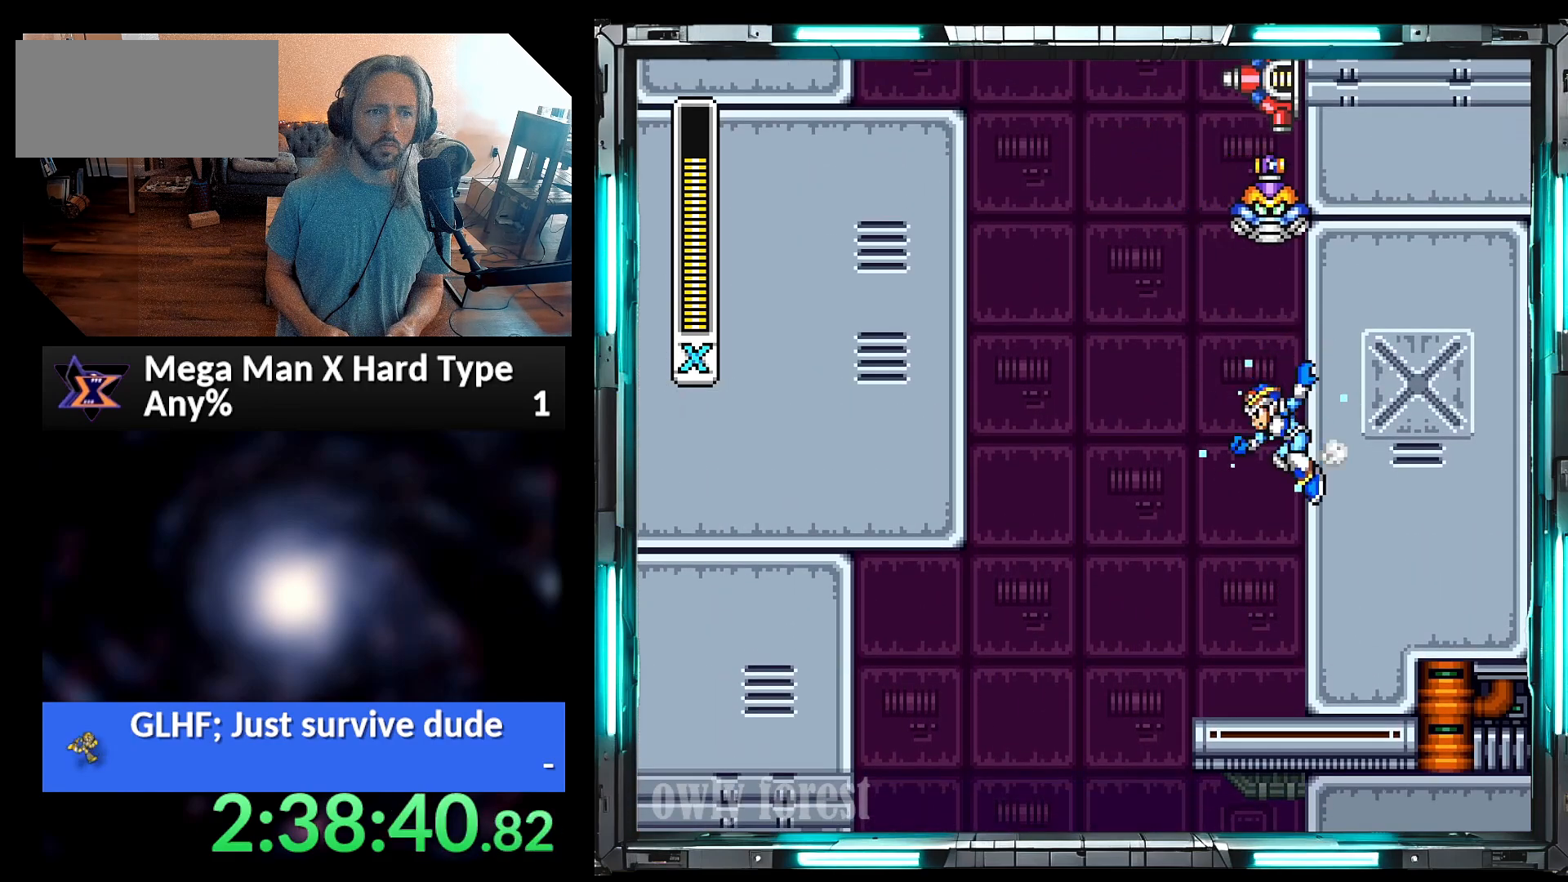
{"buttons": ["A", "B", "Y"], "events": [[33, "B", "down"], [200, "B", "up"], [450, "DPAD_RIGHT", "up"], [500, "A", "down"], [500, "B", "down"]]}
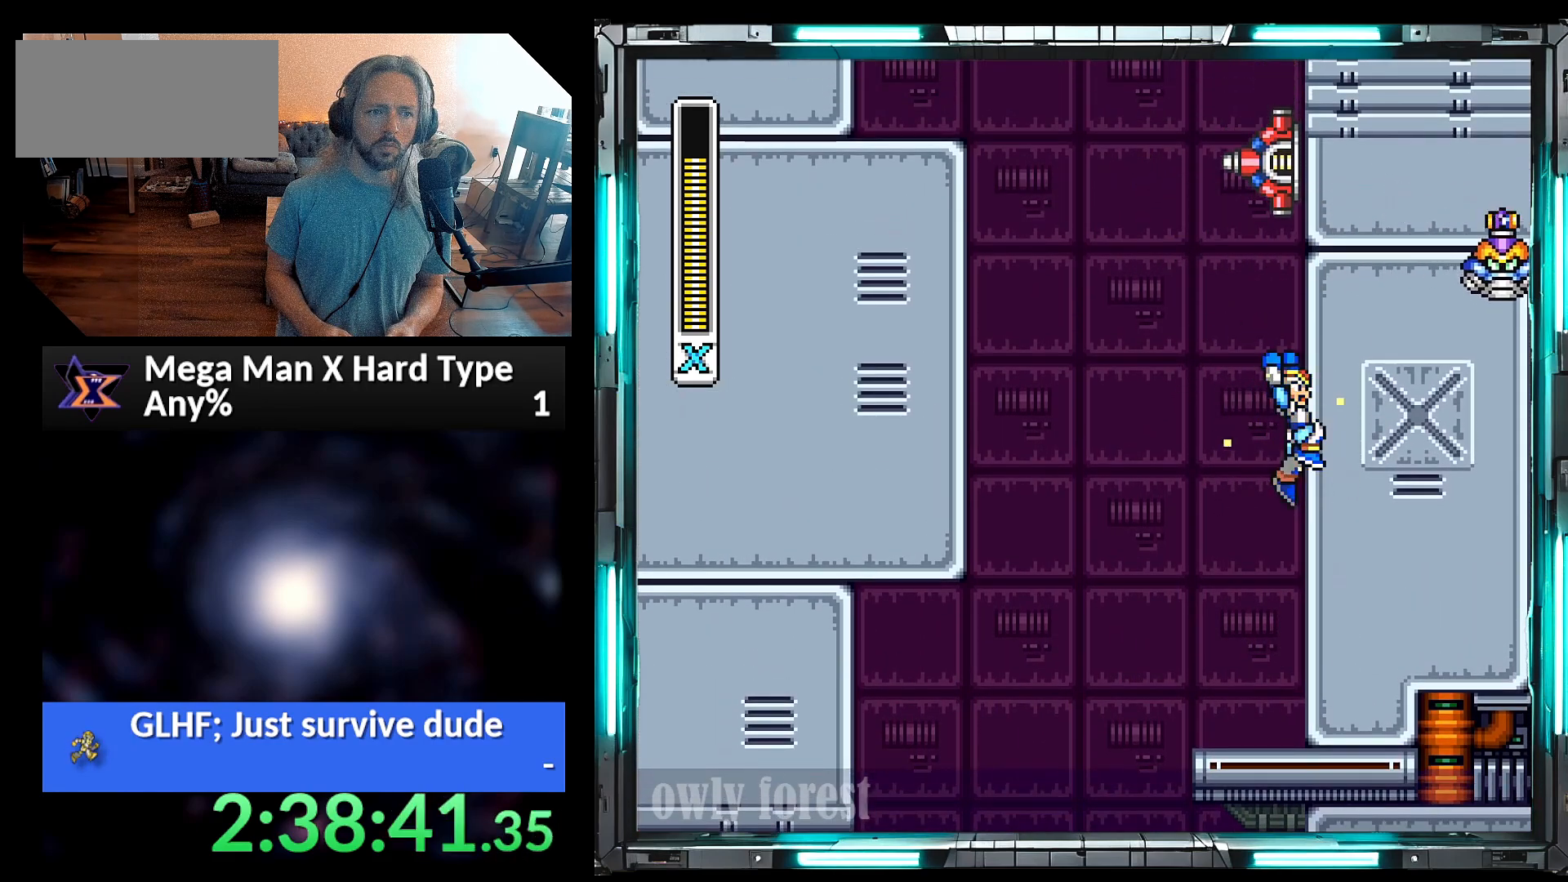
{"buttons": ["Y", "DPAD_UP", "DPAD_RIGHT"], "events": [[250, "Y", "up"], [283, "A", "up"], [283, "B", "up"], [383, "DPAD_RIGHT", "down"], [417, "DPAD_UP", "down"], [417, "X", "down"], [417, "Y", "down"], [450, "X", "up"]]}
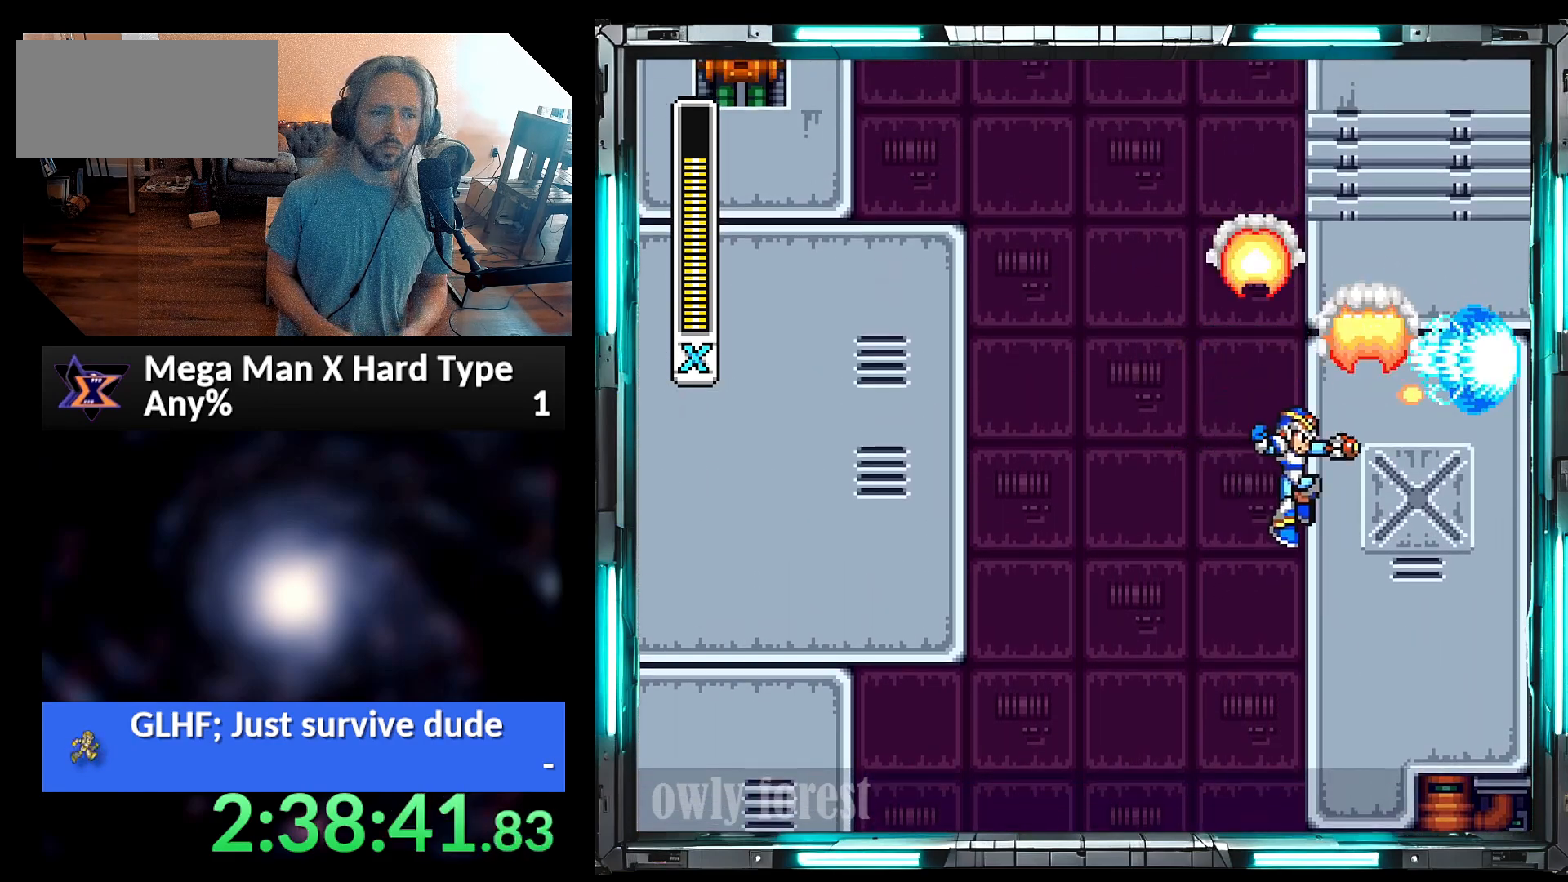
{"buttons": ["Y", "DPAD_RIGHT"], "events": [[133, "DPAD_UP", "up"], [167, "B", "down"], [200, "DPAD_UP", "down"], [317, "DPAD_UP", "up"], [417, "B", "up"]]}
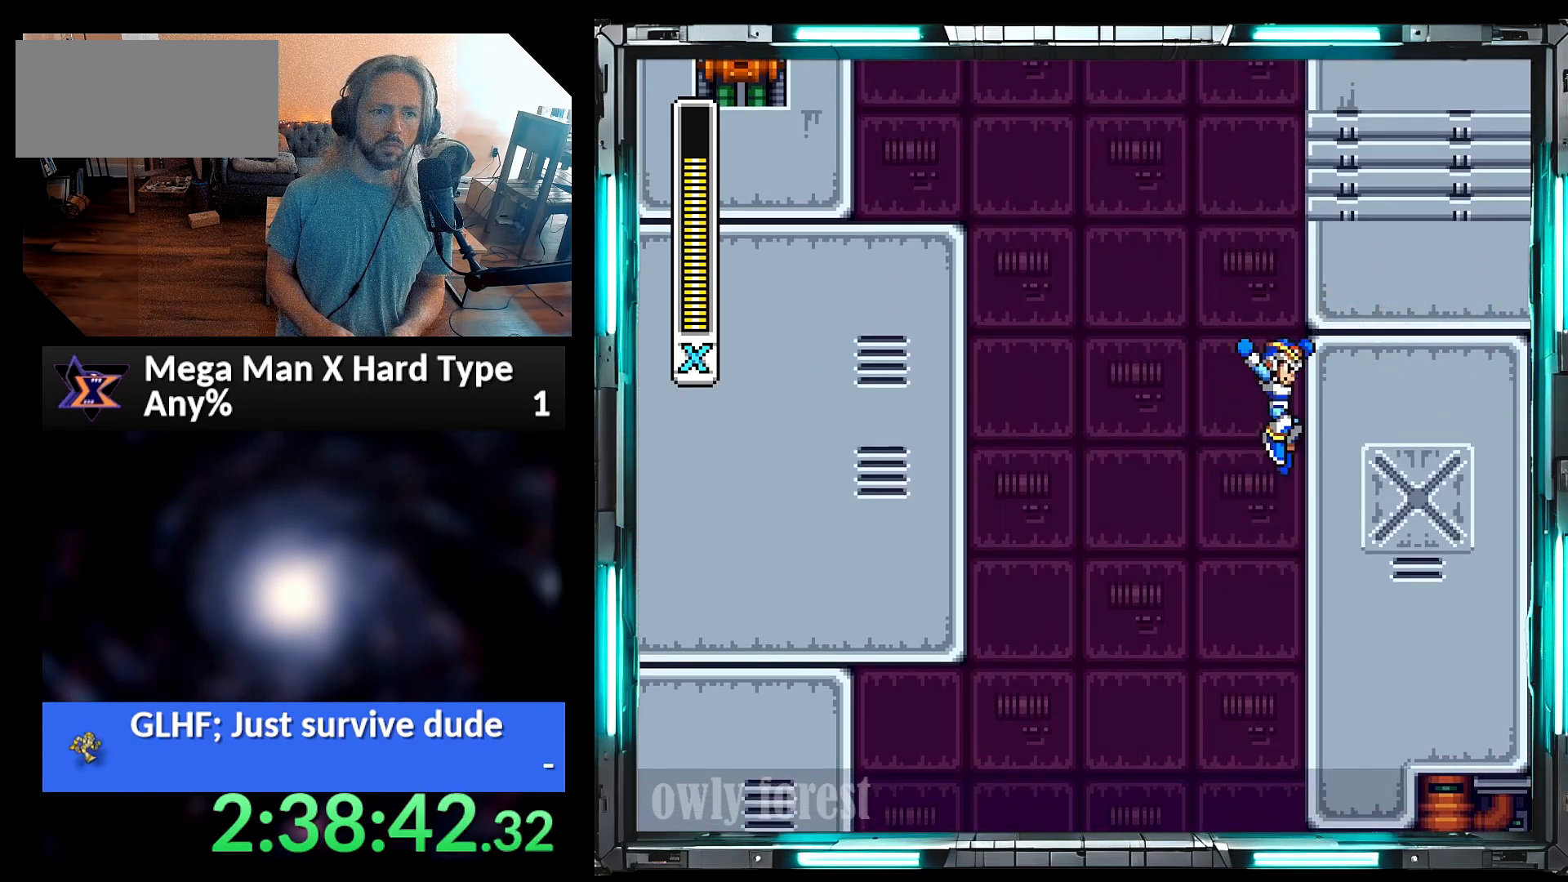
{"buttons": ["Y", "DPAD_RIGHT"], "events": [[67, "B", "down"], [383, "B", "up"]]}
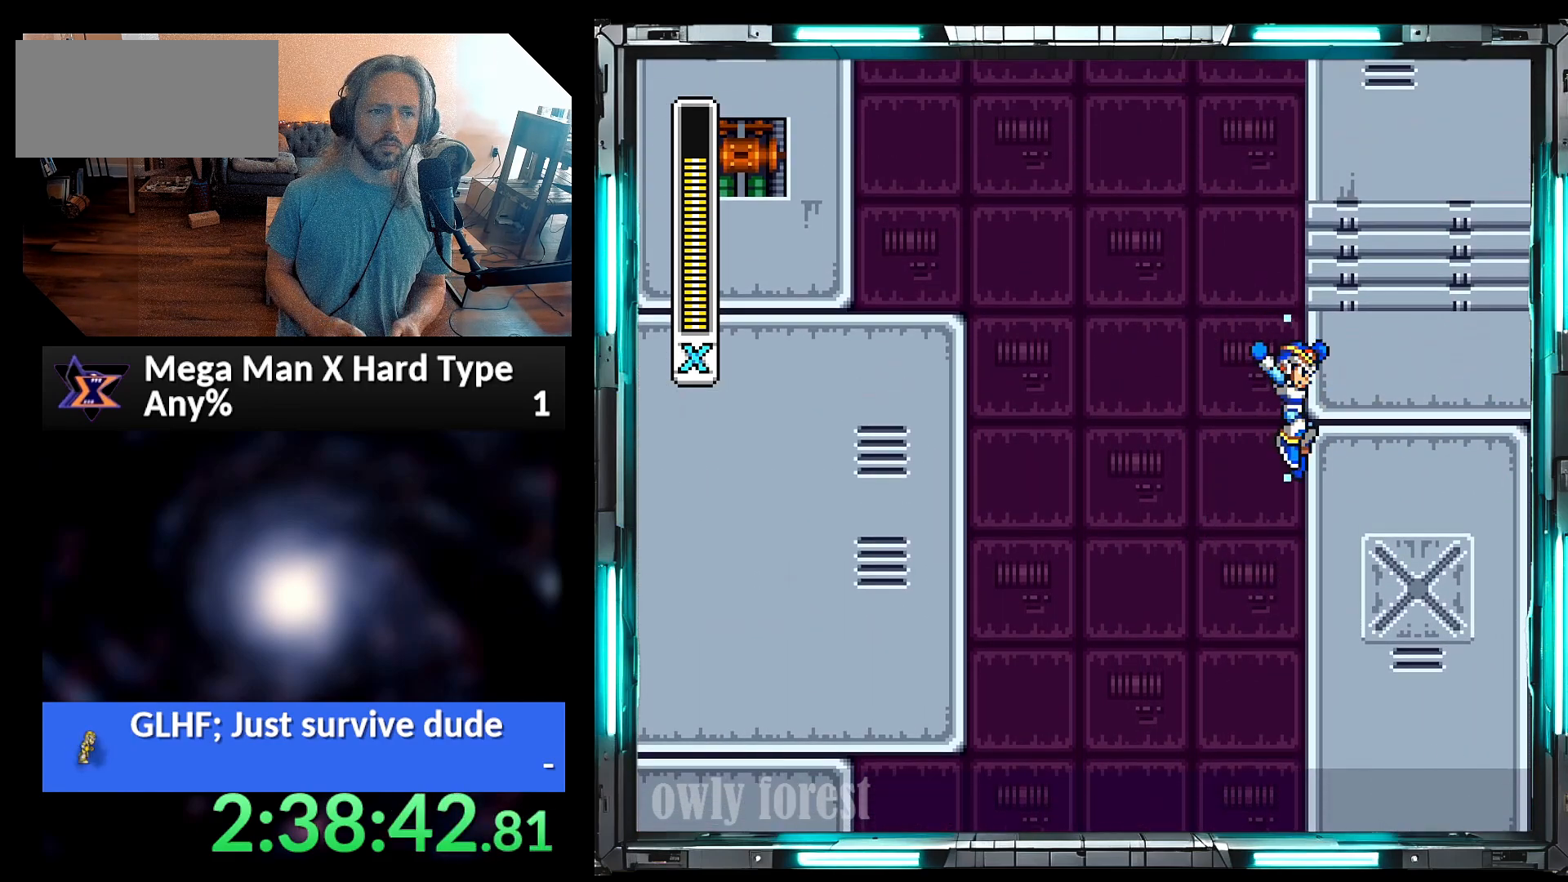
{"buttons": ["Y", "DPAD_LEFT"], "events": [[17, "A", "down"], [17, "B", "down"], [17, "DPAD_LEFT", "down"], [17, "DPAD_RIGHT", "up"], [417, "A", "up"], [450, "B", "up"]]}
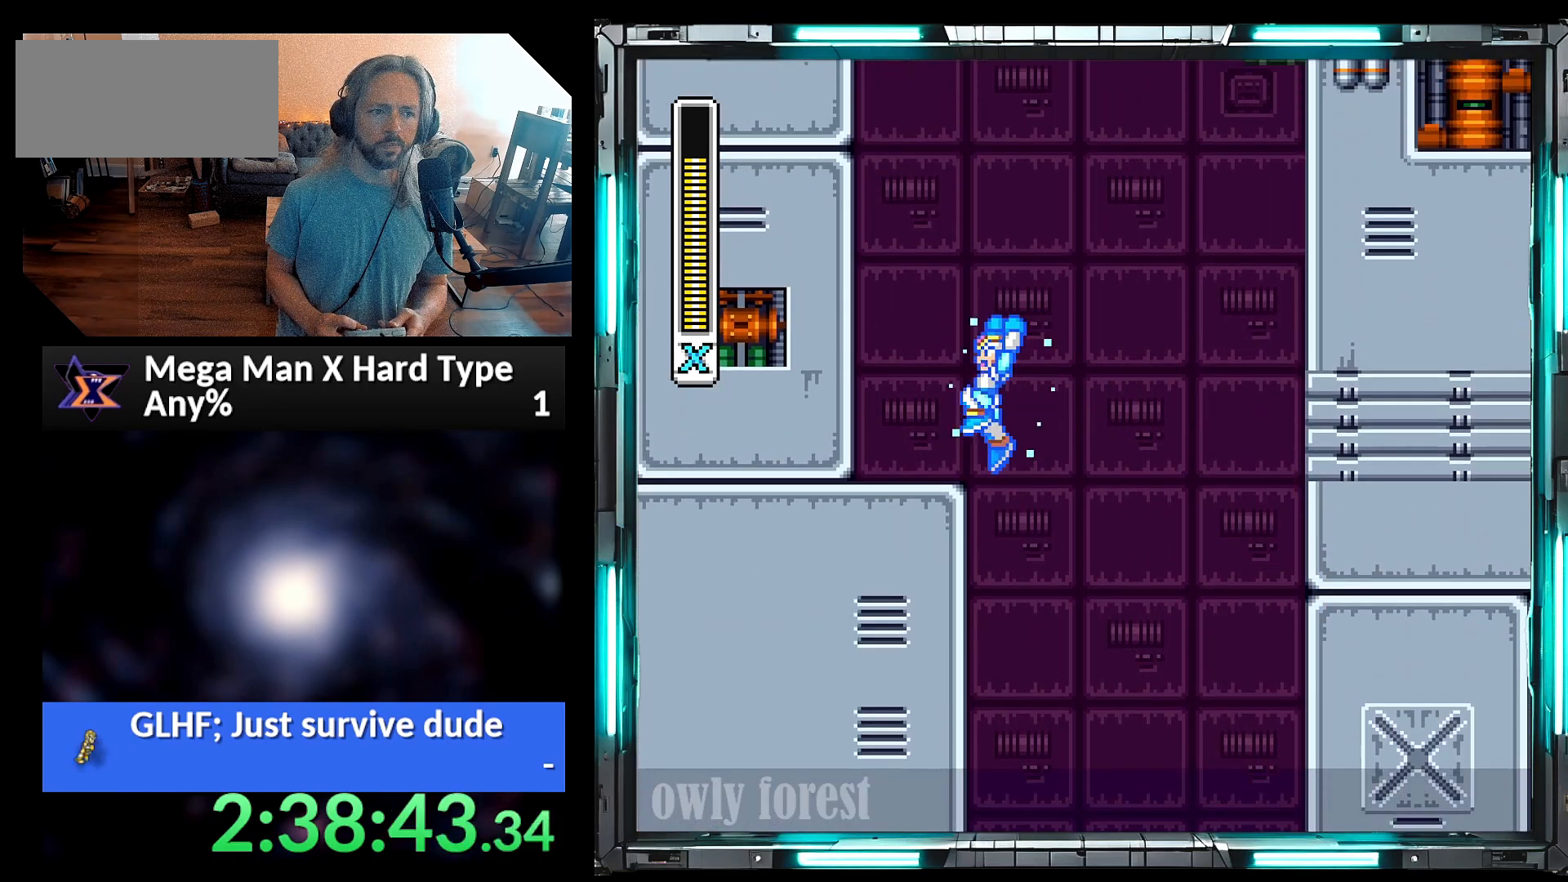
{"buttons": ["B", "Y", "DPAD_LEFT"], "events": [[133, "B", "down"], [350, "B", "up"], [417, "B", "down"]]}
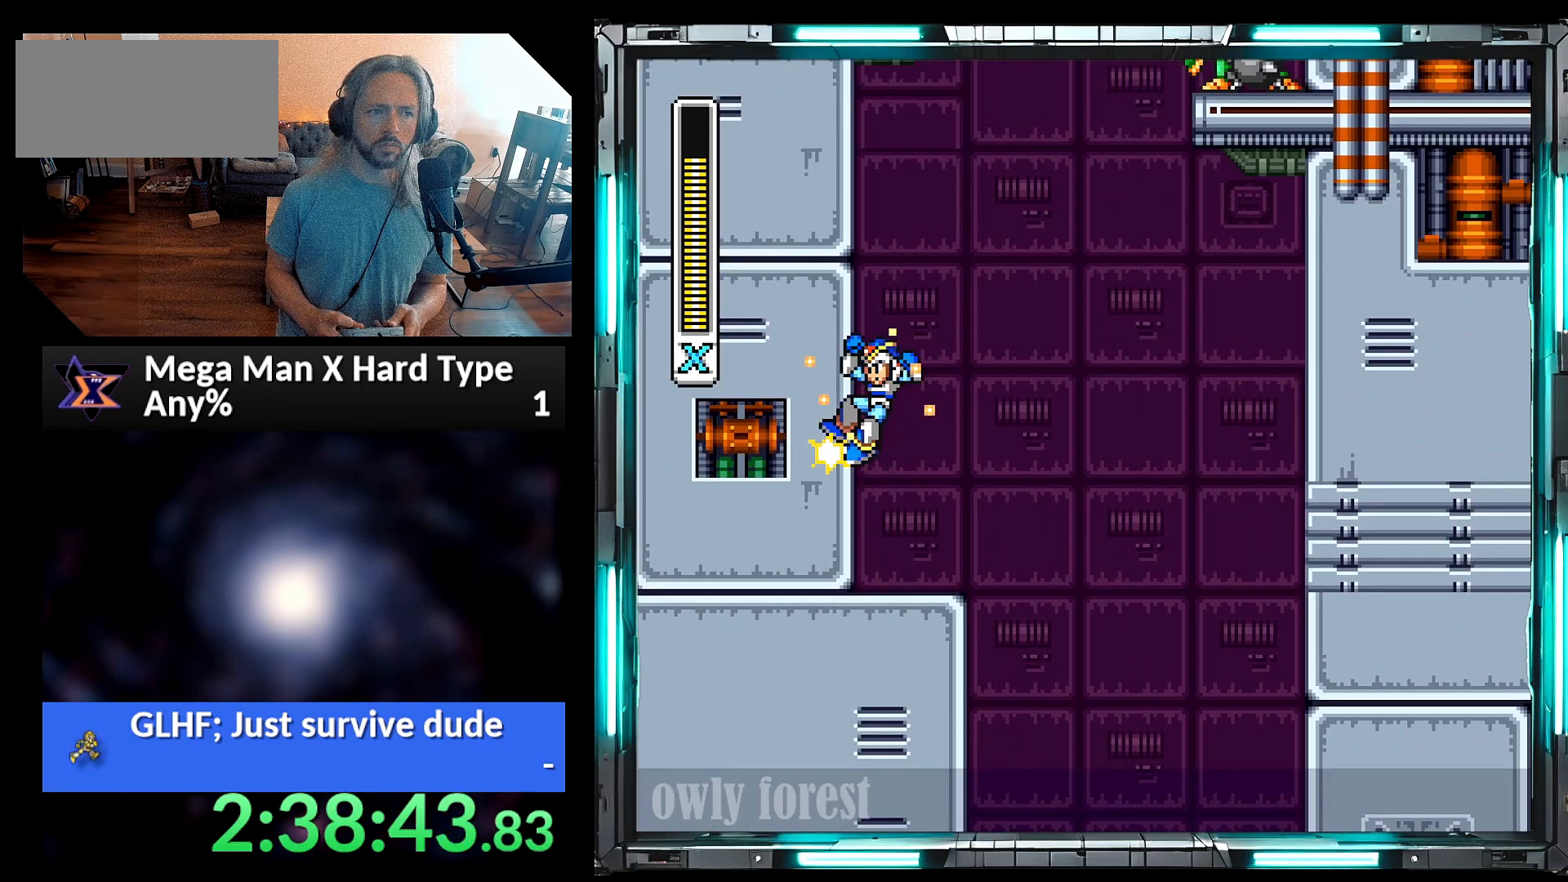
{"buttons": ["Y", "DPAD_LEFT"], "events": [[283, "B", "up"]]}
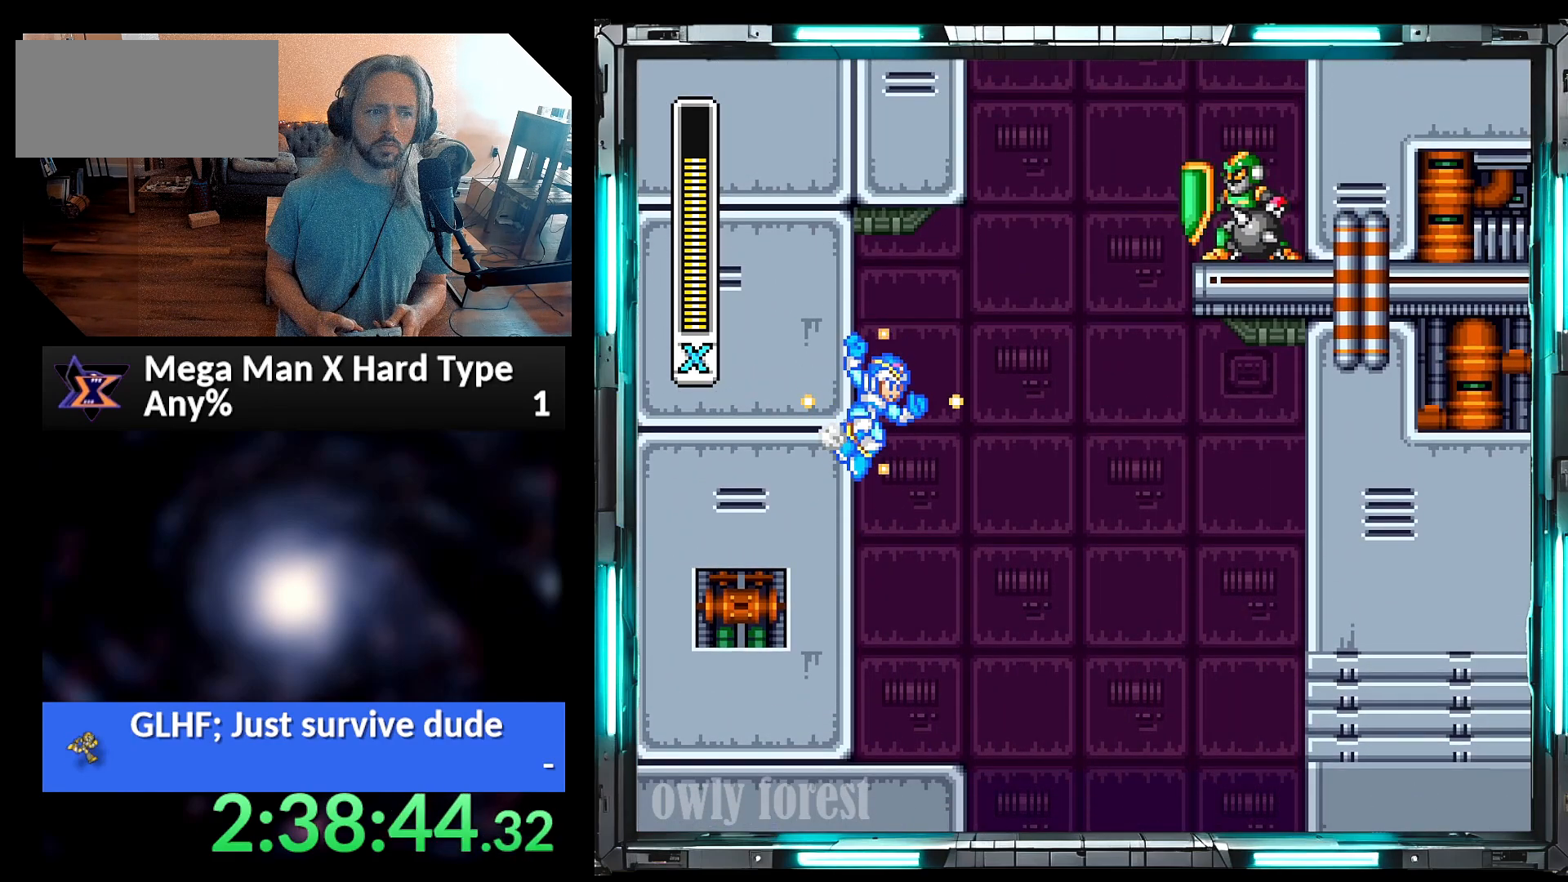
{"buttons": ["Y", "DPAD_LEFT"], "events": [[317, "B", "down"], [500, "B", "up"]]}
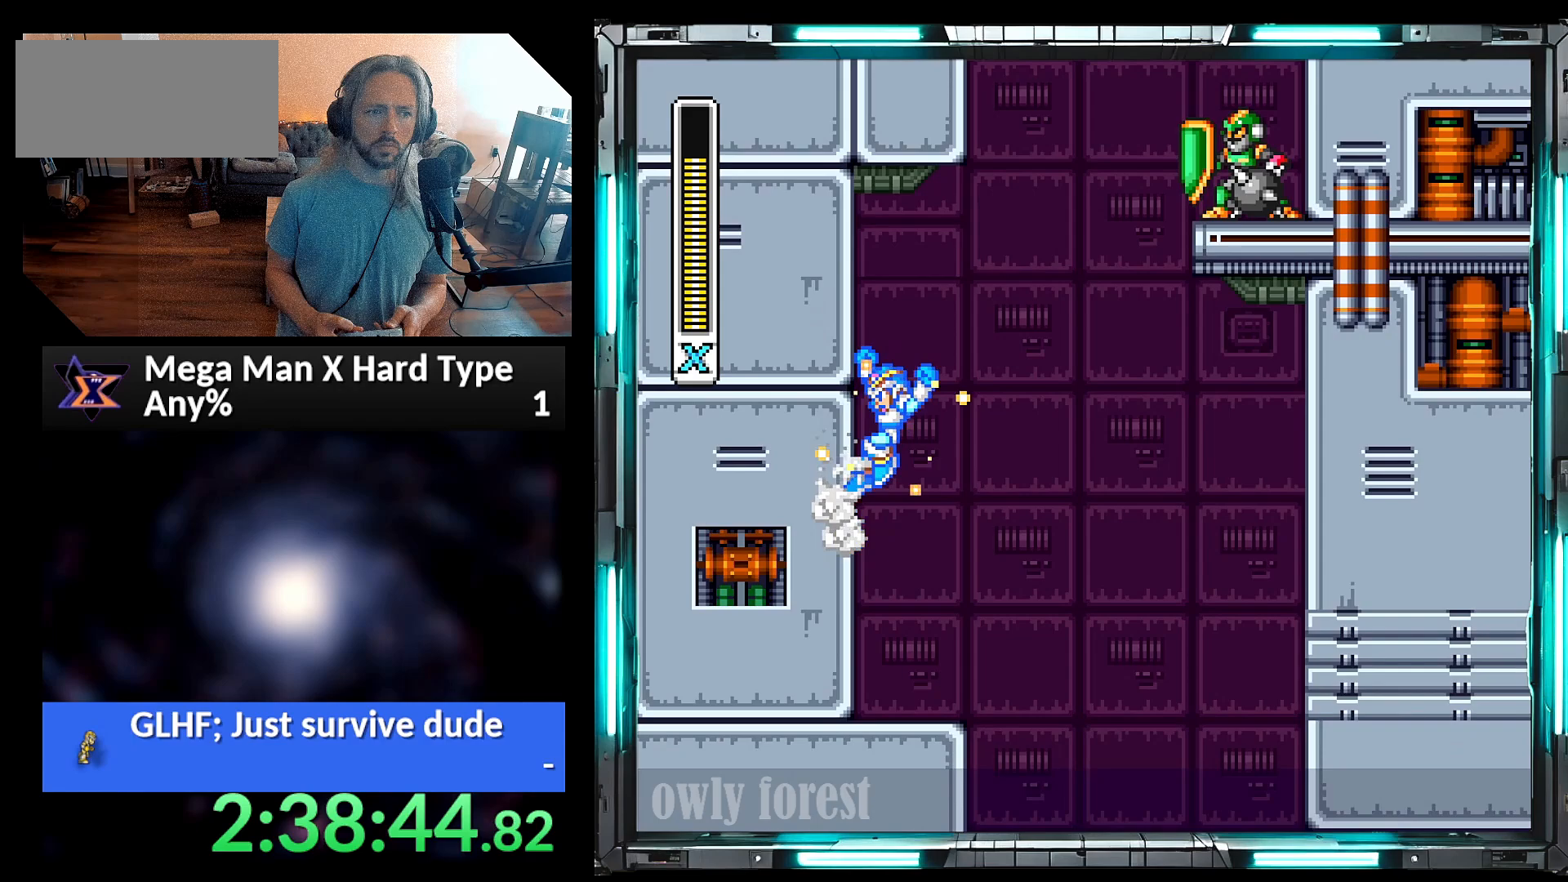
{"buttons": ["A", "B", "Y", "DPAD_RIGHT"], "events": [[317, "A", "down"], [317, "B", "down"], [383, "DPAD_LEFT", "up"], [383, "DPAD_RIGHT", "down"]]}
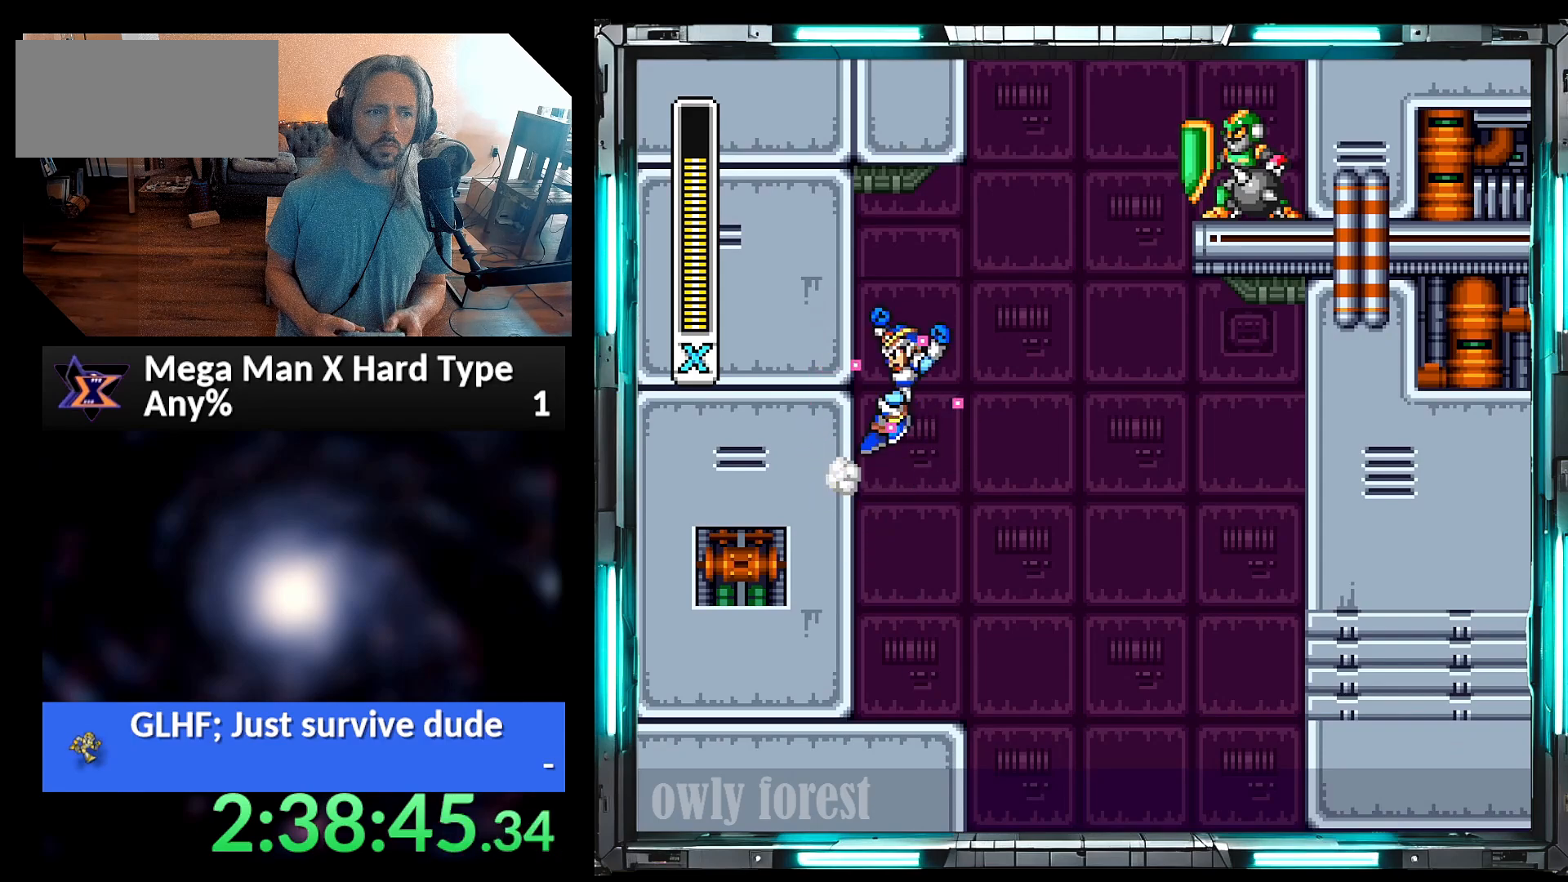
{"buttons": ["Y", "DPAD_LEFT"], "events": [[200, "B", "up"], [233, "A", "up"], [233, "Y", "up"], [283, "DPAD_LEFT", "down"], [283, "DPAD_RIGHT", "up"], [317, "Y", "down"]]}
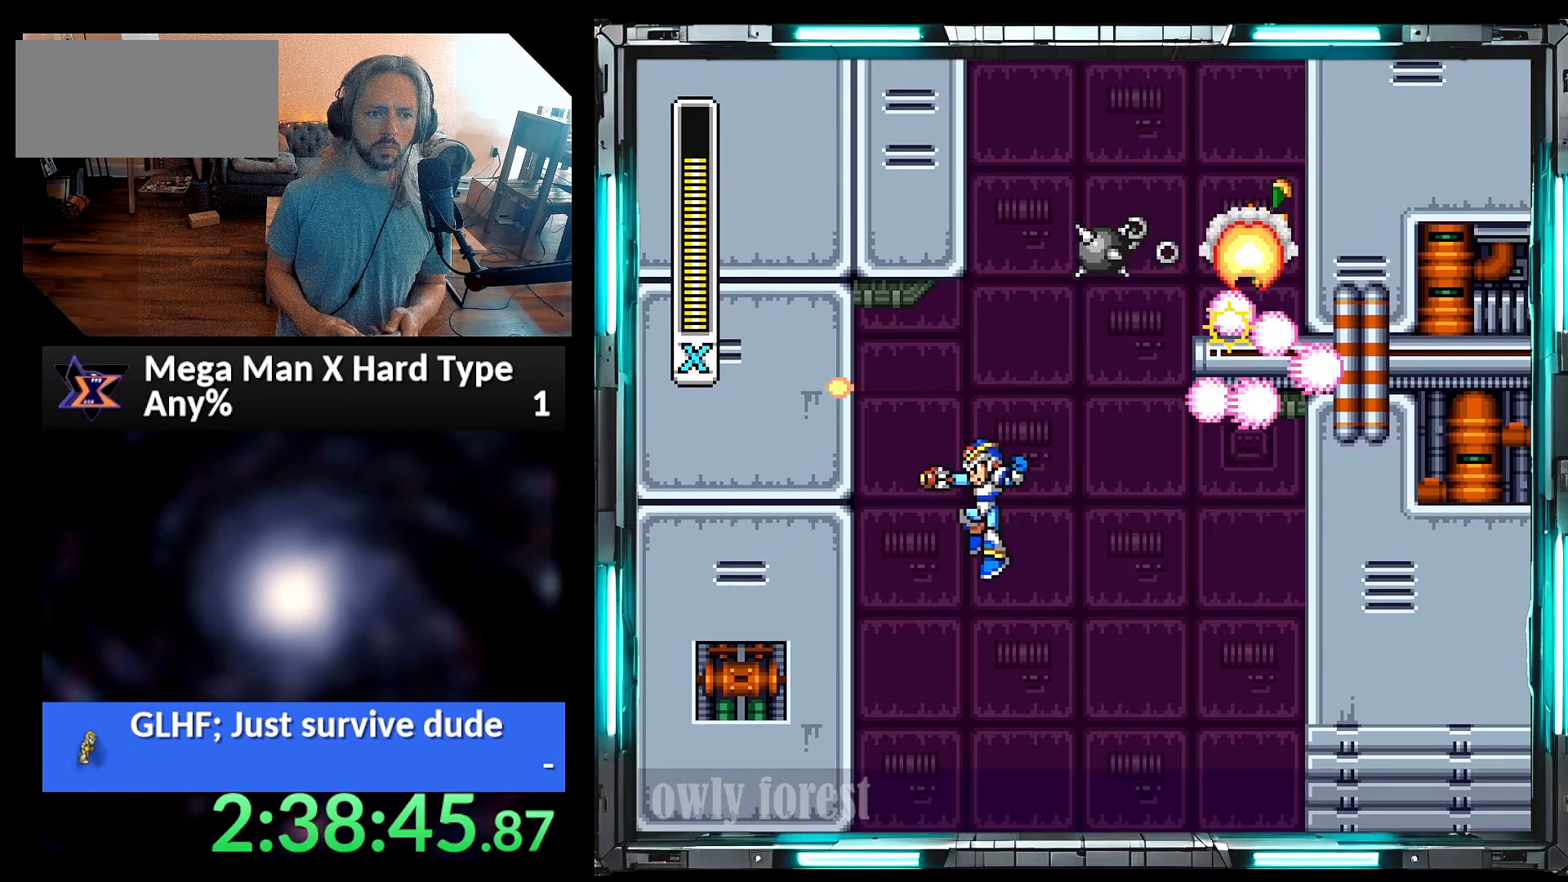
{"buttons": ["Y", "DPAD_LEFT"], "events": [[217, "B", "down"], [500, "B", "up"]]}
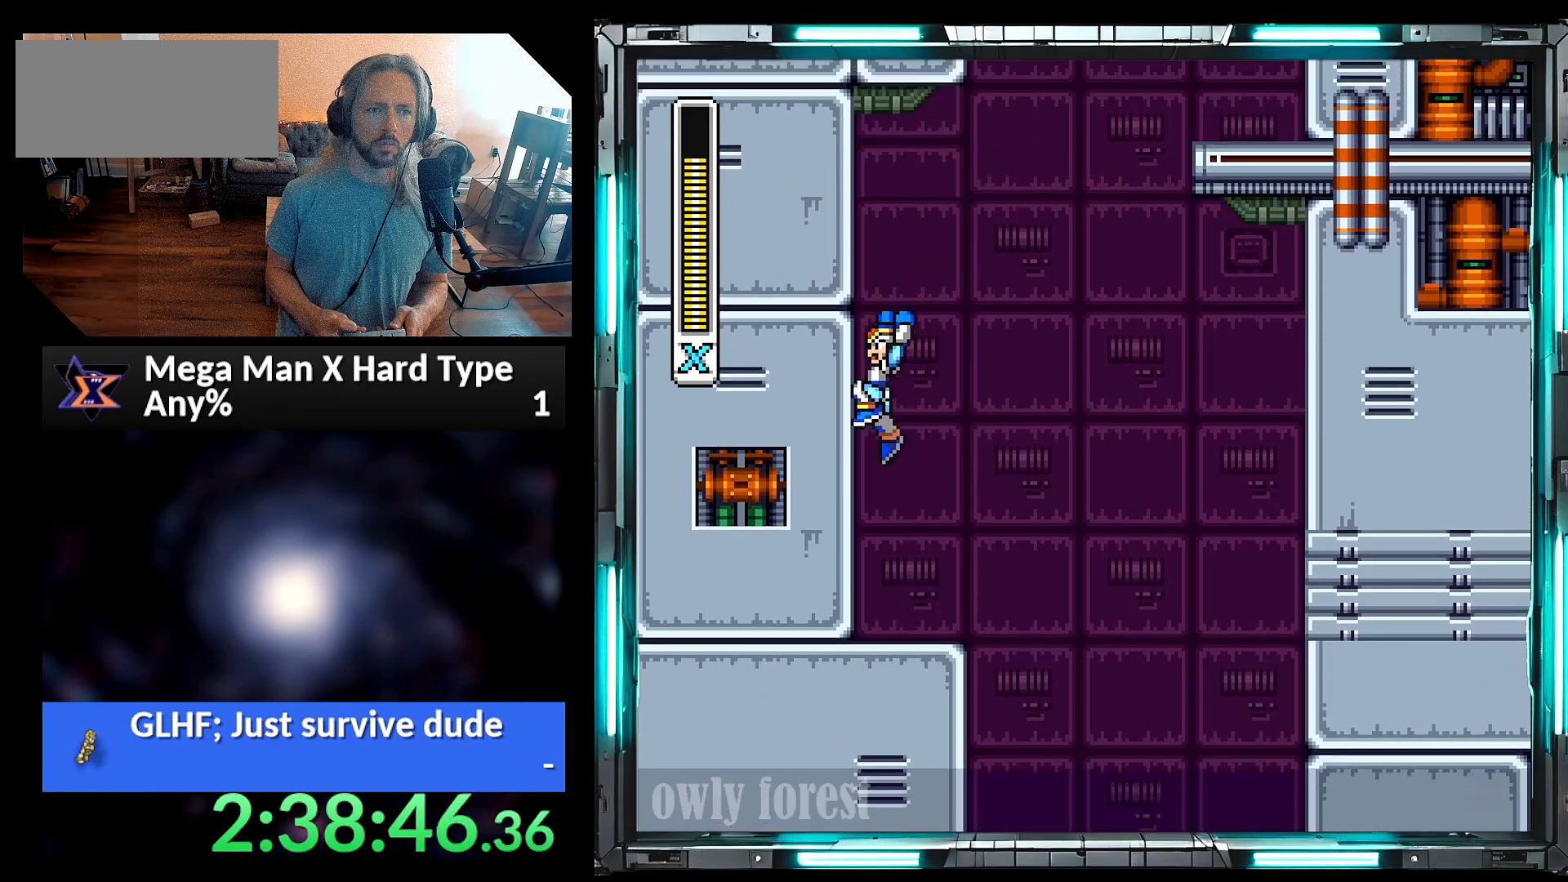
{"buttons": ["A", "B", "Y", "DPAD_UP", "DPAD_RIGHT"], "events": [[100, "B", "down"], [250, "B", "up"], [483, "B", "down"], [500, "A", "down"], [500, "DPAD_LEFT", "up"], [500, "DPAD_RIGHT", "down"], [500, "DPAD_UP", "down"]]}
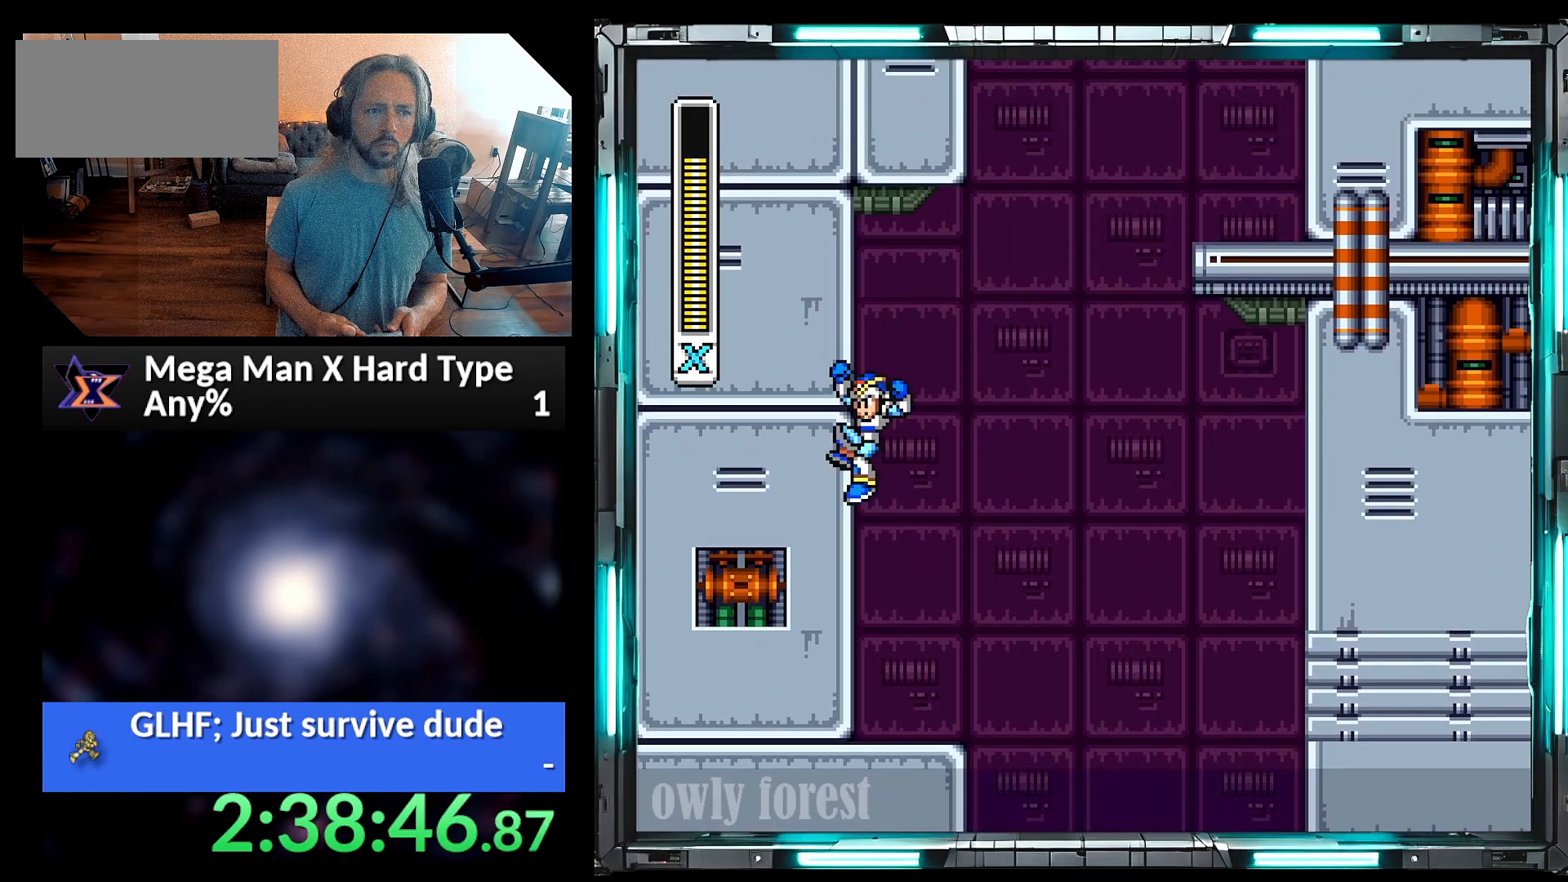
{"buttons": ["Y", "DPAD_RIGHT"], "events": [[200, "DPAD_UP", "up"], [417, "A", "up"], [450, "B", "up"]]}
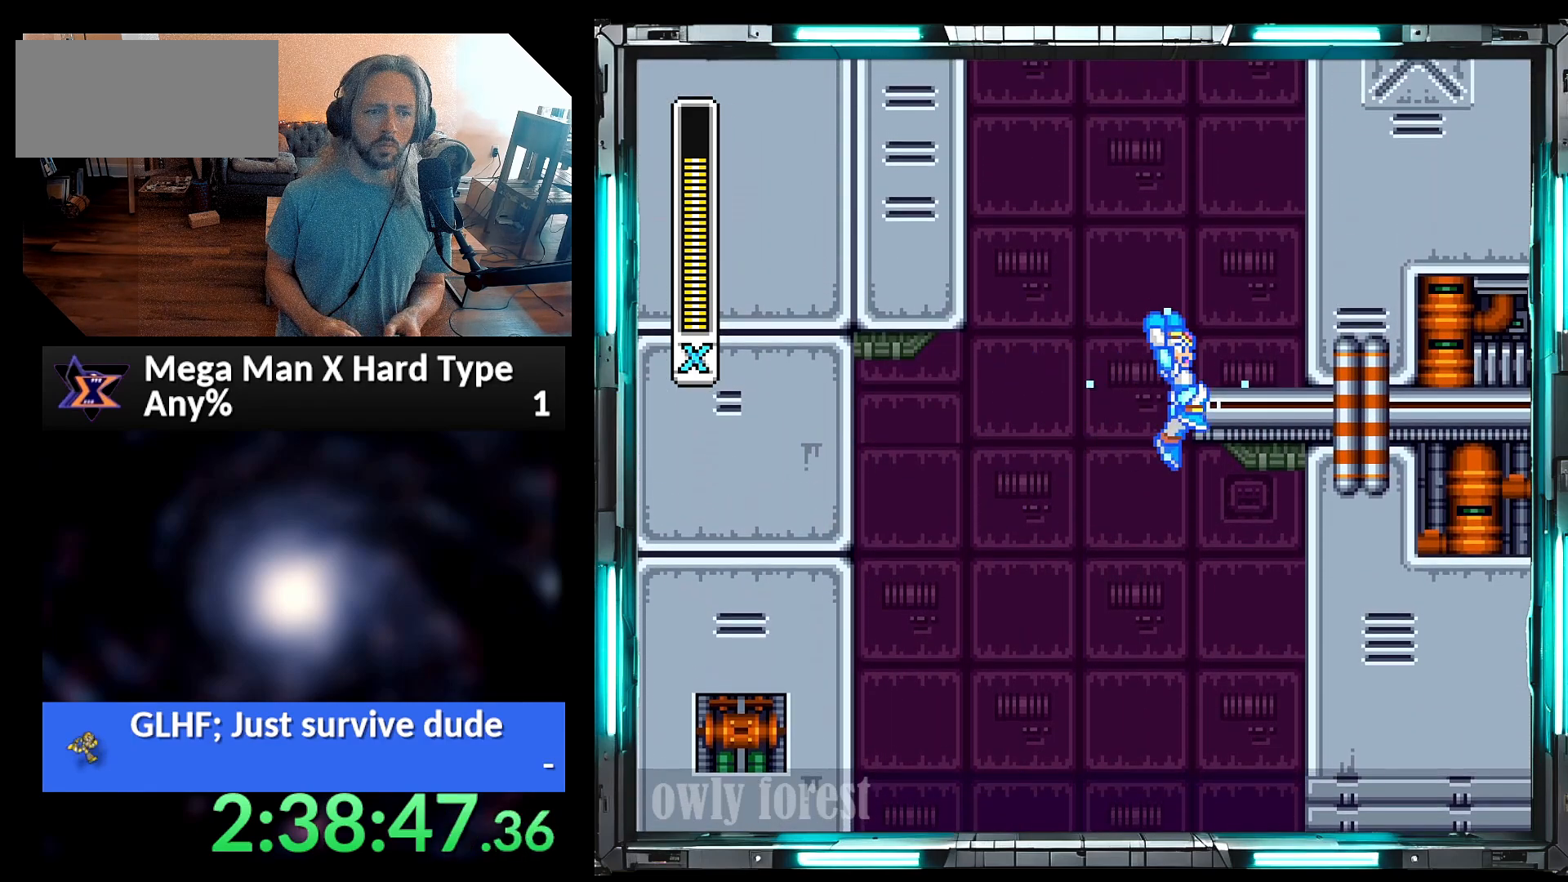
{"buttons": ["Y", "DPAD_LEFT"], "events": [[67, "B", "down"], [67, "DPAD_DOWN", "down"], [100, "DPAD_LEFT", "down"], [100, "DPAD_RIGHT", "up"], [133, "DPAD_DOWN", "up"], [500, "B", "up"]]}
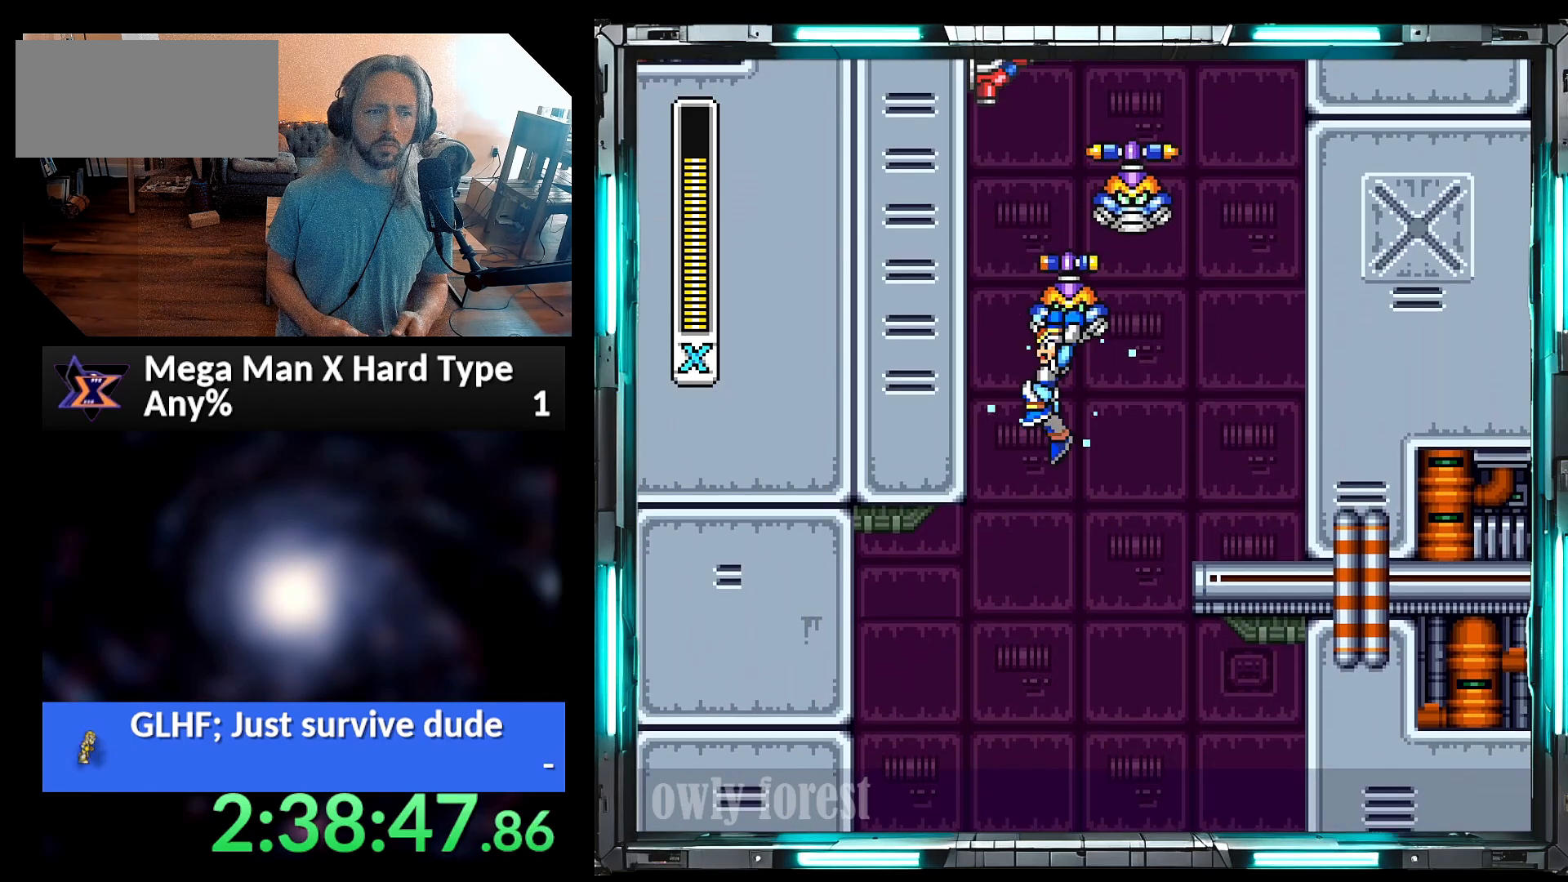
{"buttons": ["Y", "DPAD_RIGHT"], "events": [[33, "DPAD_DOWN", "down"], [67, "DPAD_DOWN", "up"], [67, "DPAD_LEFT", "up"], [67, "DPAD_RIGHT", "down"], [67, "DPAD_UP", "down"], [133, "DPAD_UP", "up"]]}
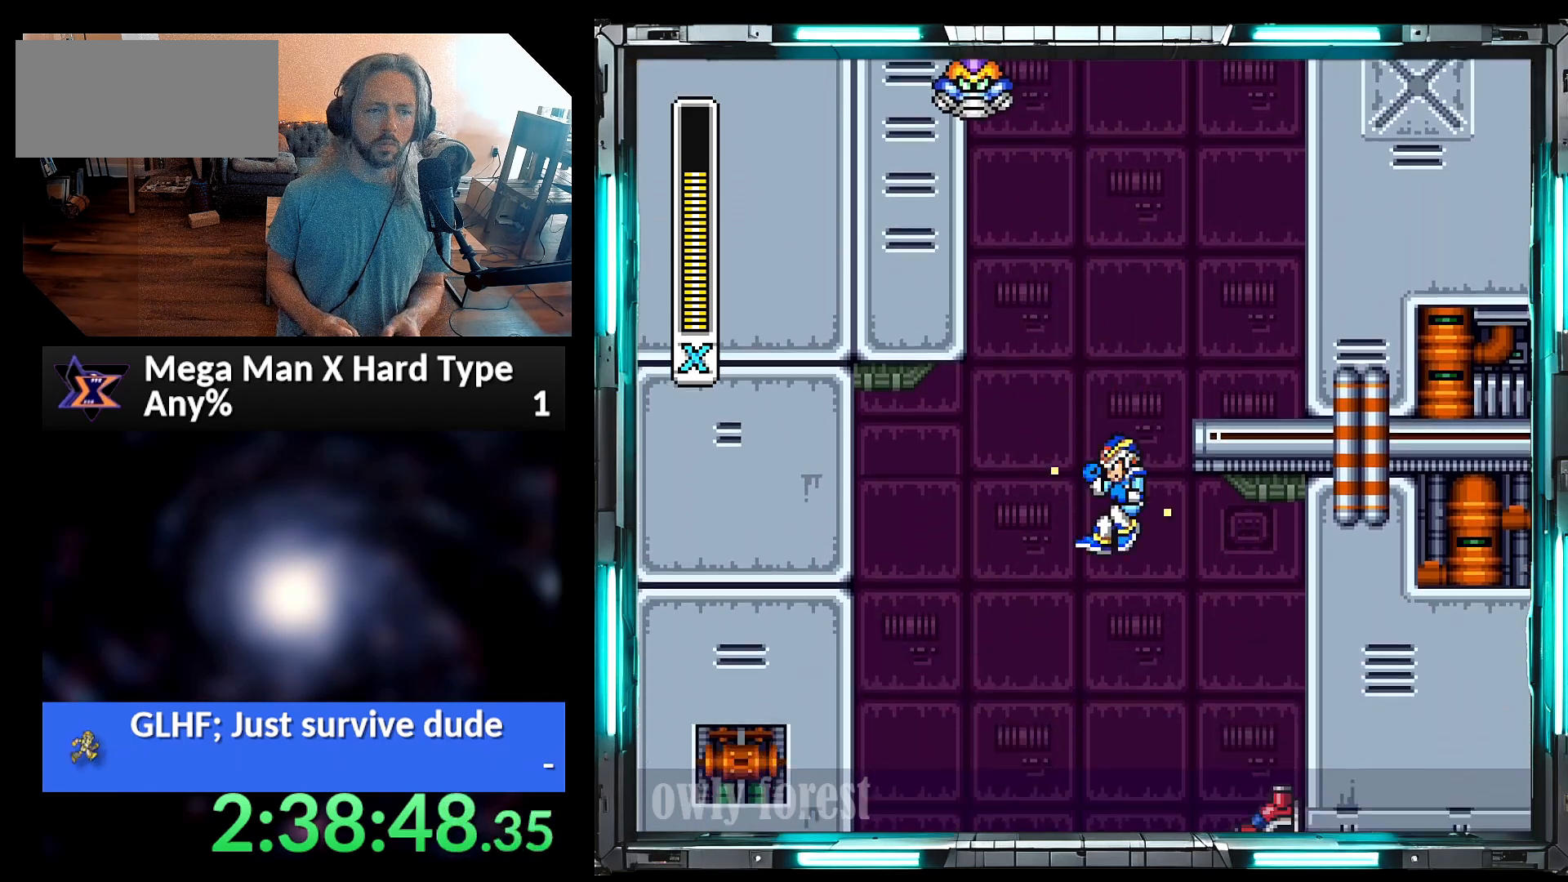
{"buttons": ["Y", "DPAD_LEFT"], "events": [[100, "A", "down"], [100, "B", "down"], [133, "DPAD_UP", "down"], [200, "DPAD_RIGHT", "up"], [217, "DPAD_LEFT", "down"], [217, "DPAD_UP", "up"], [317, "A", "up"], [383, "B", "up"]]}
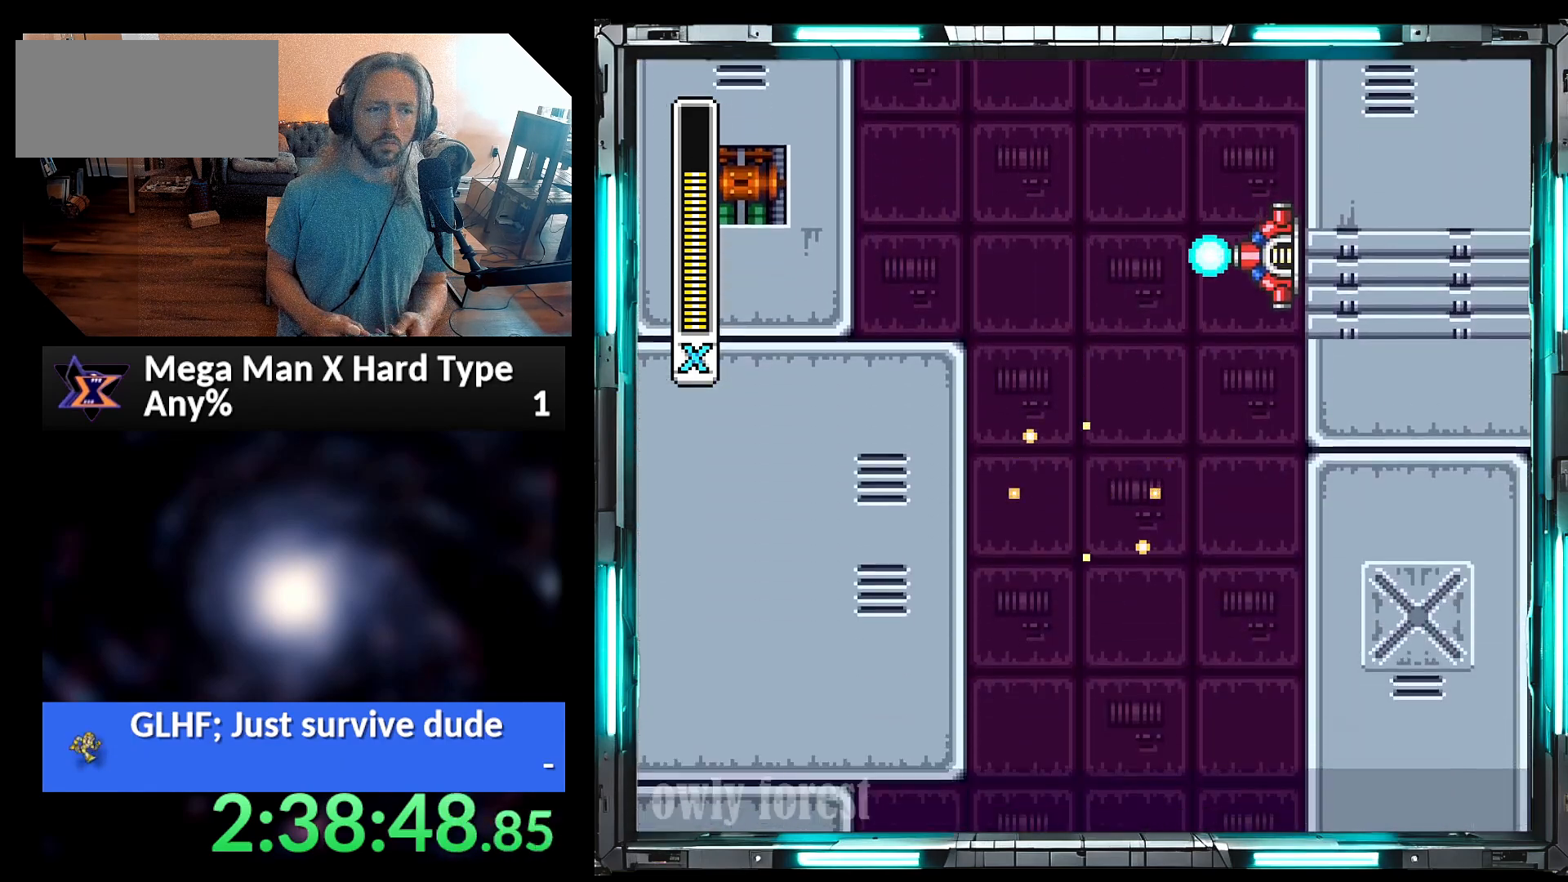
{"buttons": ["B", "Y", "DPAD_LEFT"], "events": [[100, "B", "down"], [317, "B", "up"], [417, "B", "down"]]}
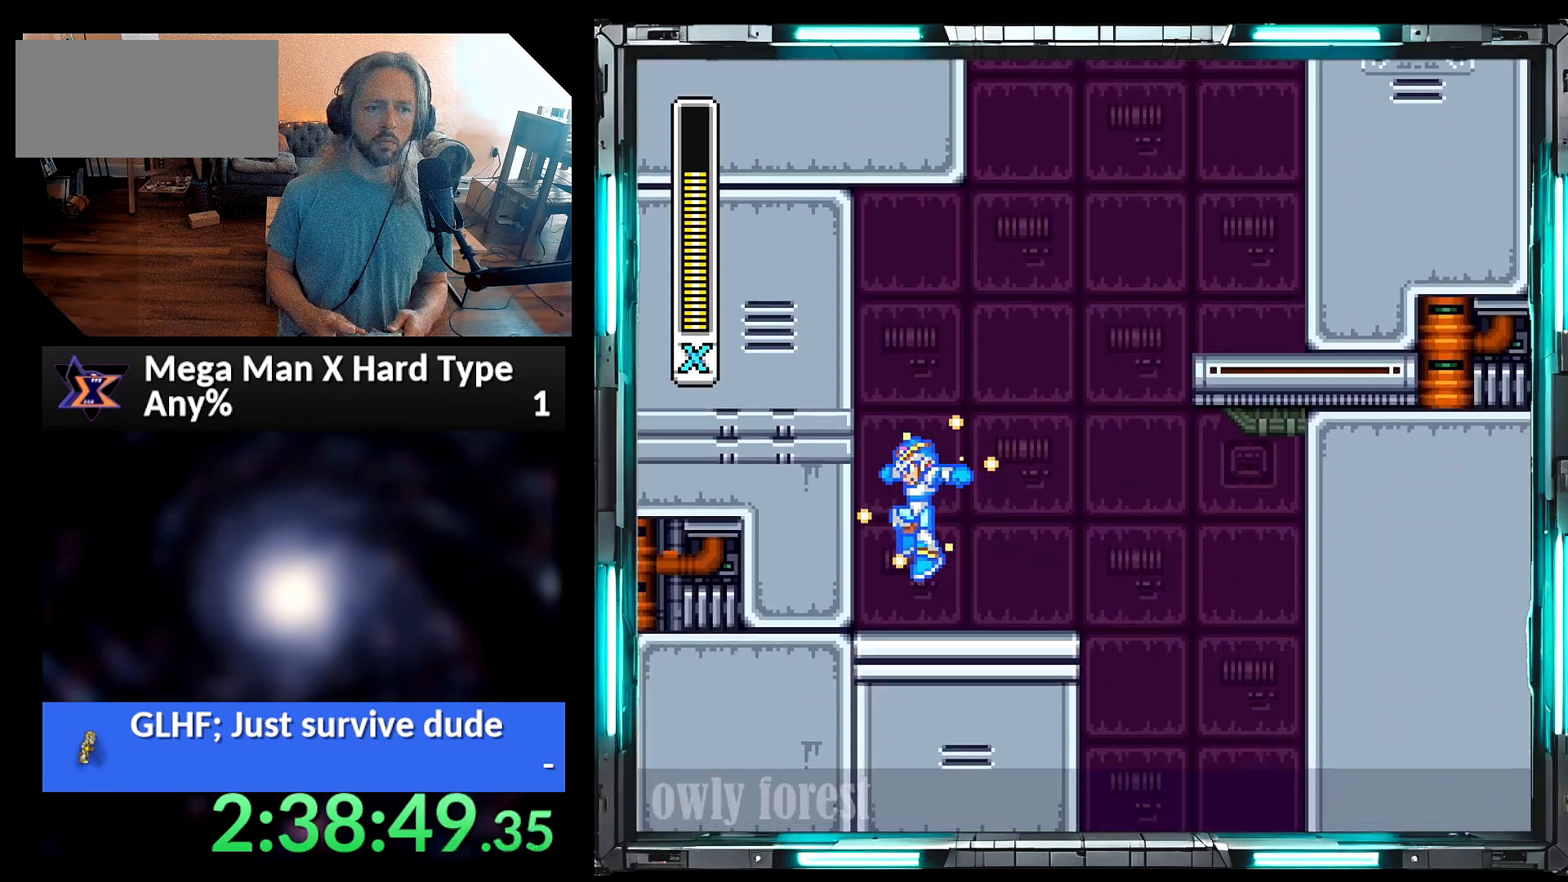
{"buttons": ["Y", "DPAD_LEFT"], "events": [[67, "B", "up"], [167, "B", "down"], [283, "B", "up"]]}
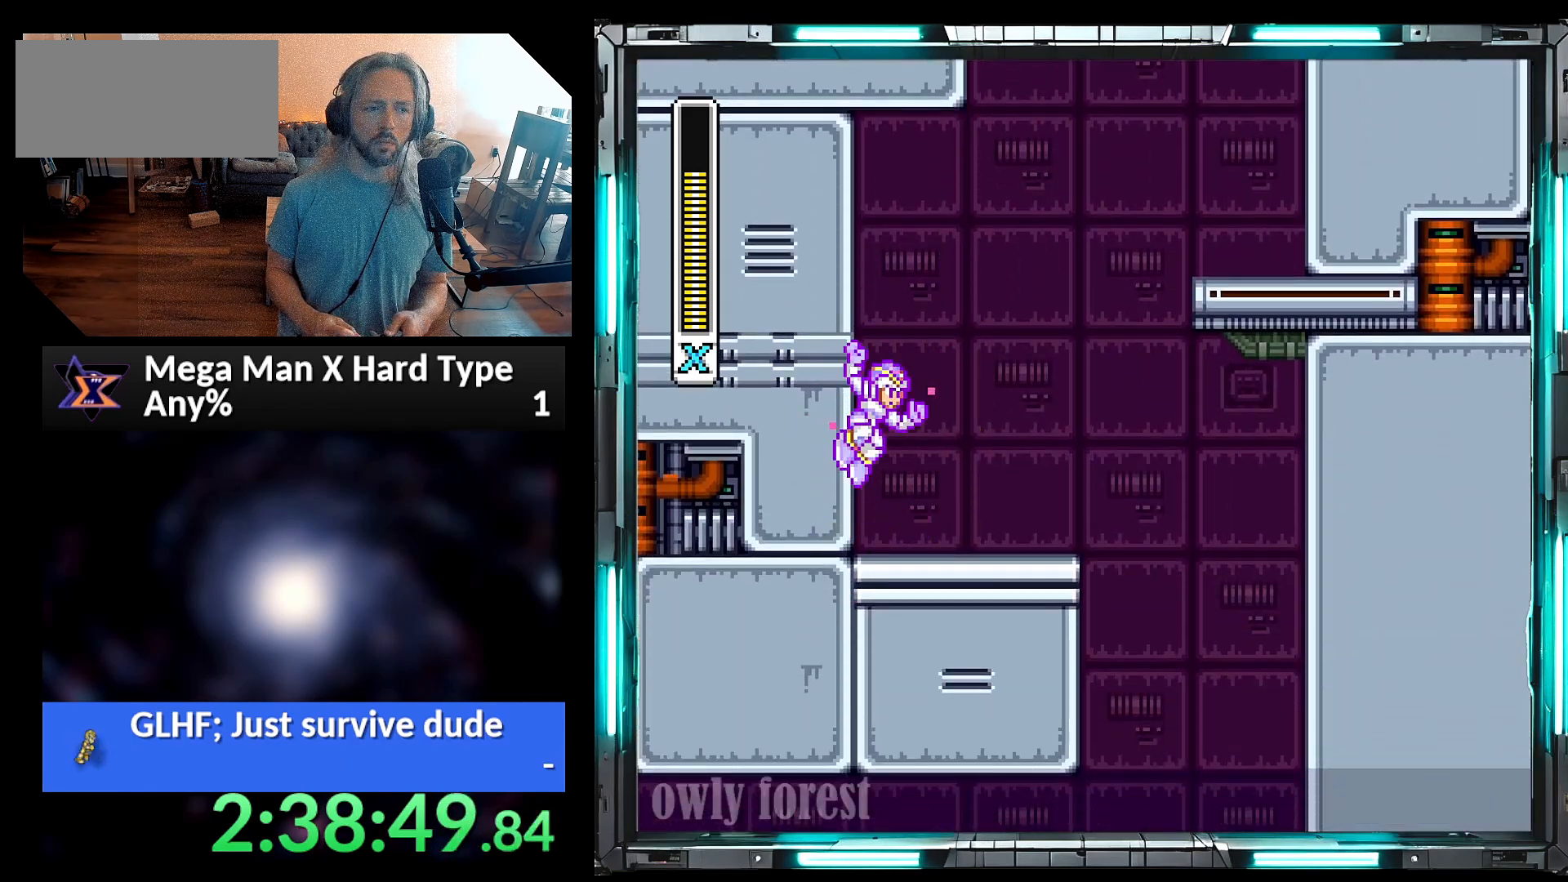
{"buttons": ["Y", "DPAD_RIGHT"], "events": [[17, "A", "down"], [17, "B", "down"], [33, "DPAD_LEFT", "up"], [33, "DPAD_RIGHT", "down"], [417, "A", "up"], [450, "B", "up"]]}
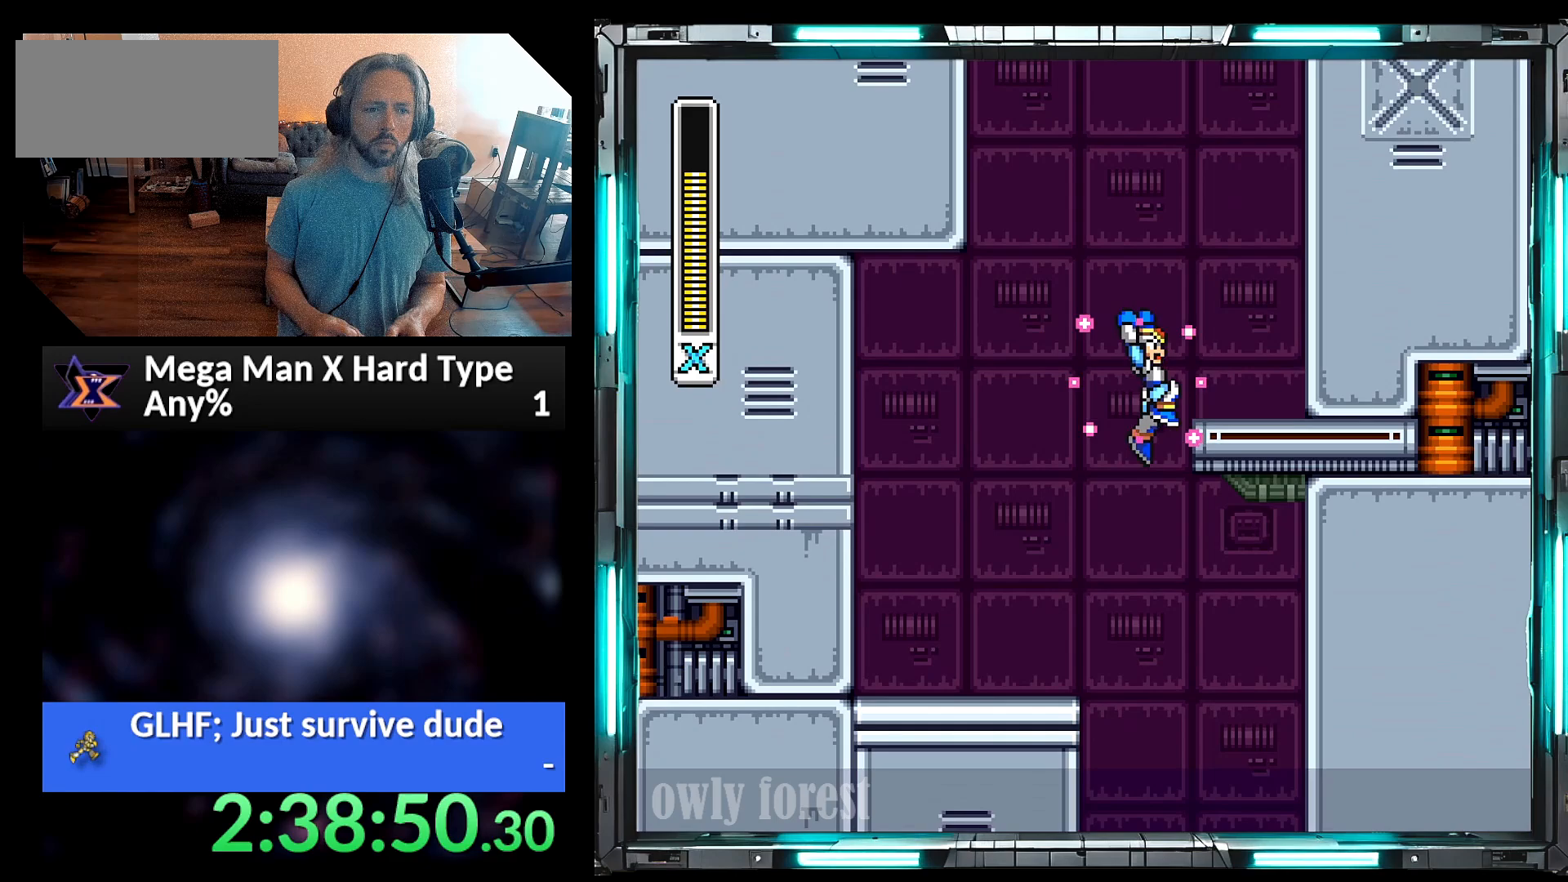
{"buttons": ["Y", "DPAD_LEFT"], "events": [[100, "A", "down"], [133, "B", "down"], [133, "DPAD_LEFT", "down"], [133, "DPAD_RIGHT", "up"], [467, "A", "up"], [500, "B", "up"]]}
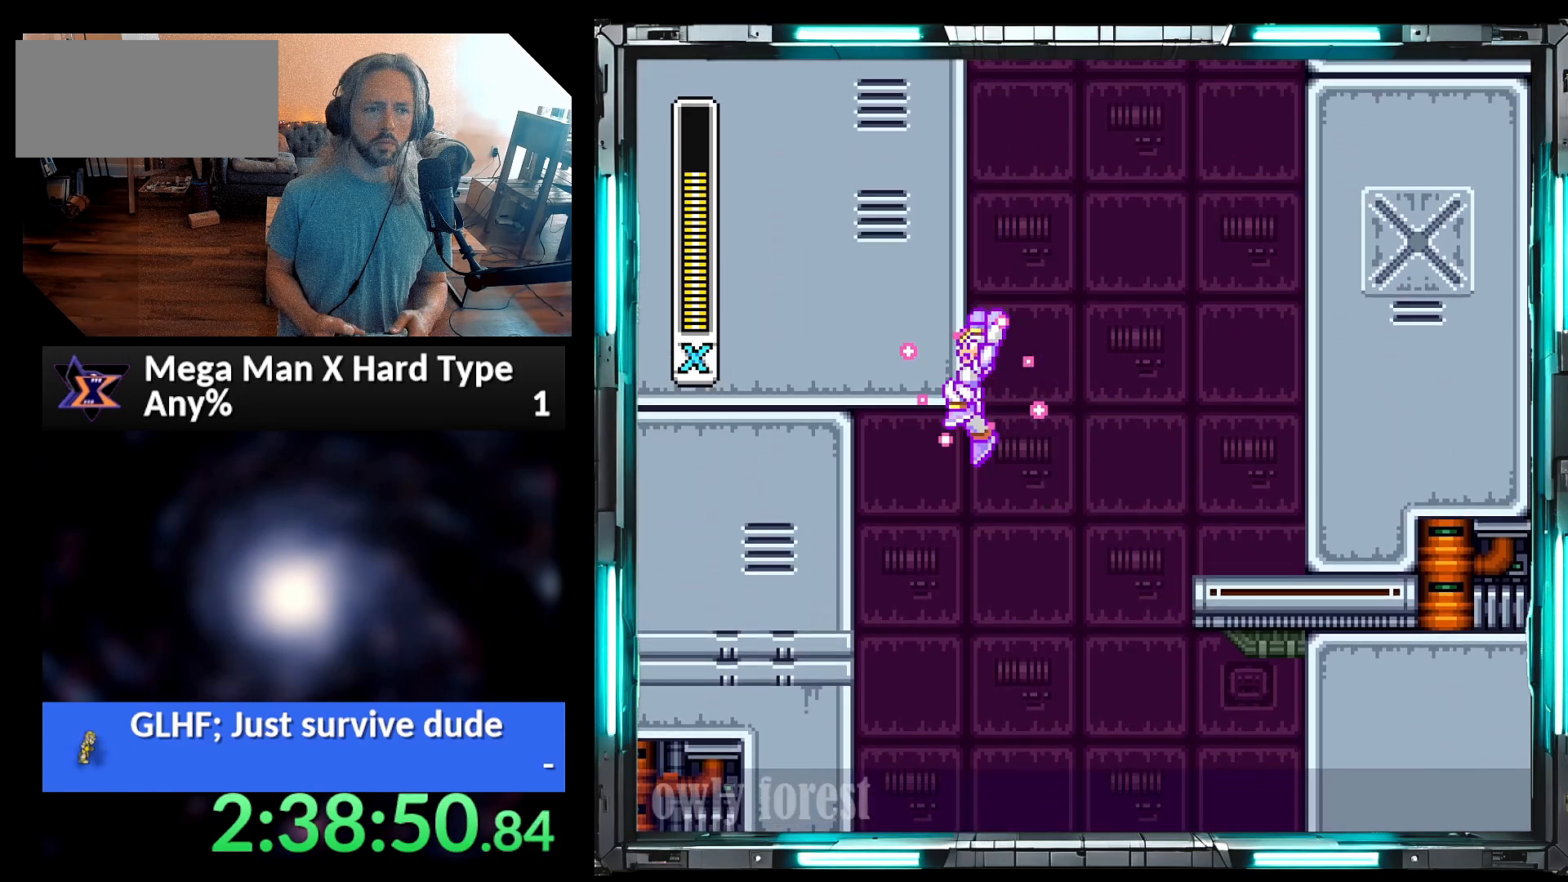
{"buttons": ["B", "Y", "DPAD_LEFT"], "events": [[100, "B", "down"], [417, "B", "up"], [467, "B", "down"]]}
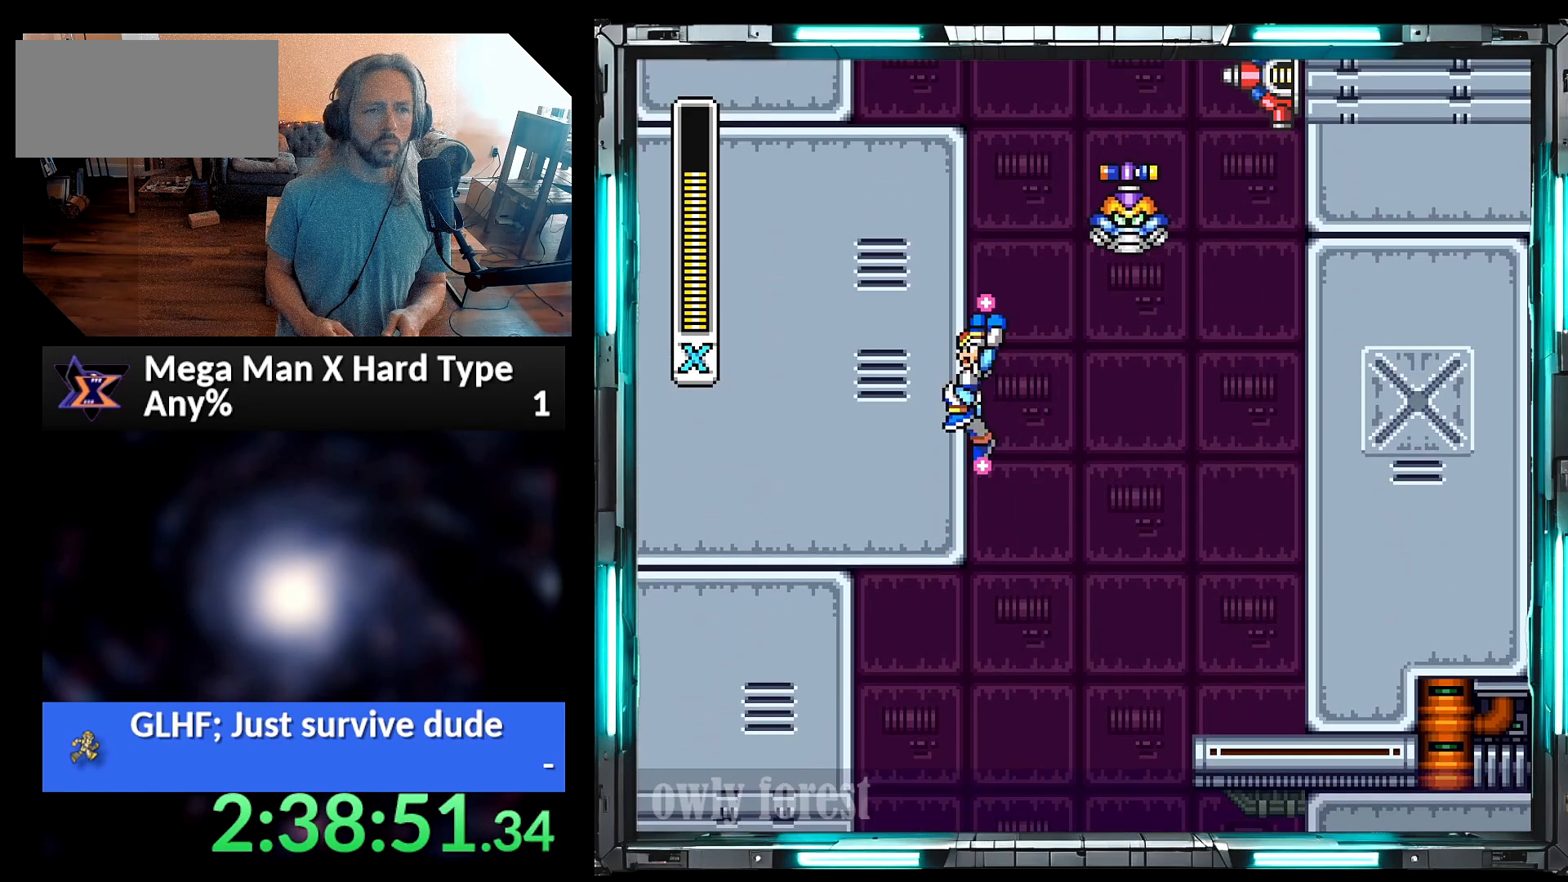
{"buttons": ["Y", "DPAD_LEFT"], "events": [[283, "B", "up"]]}
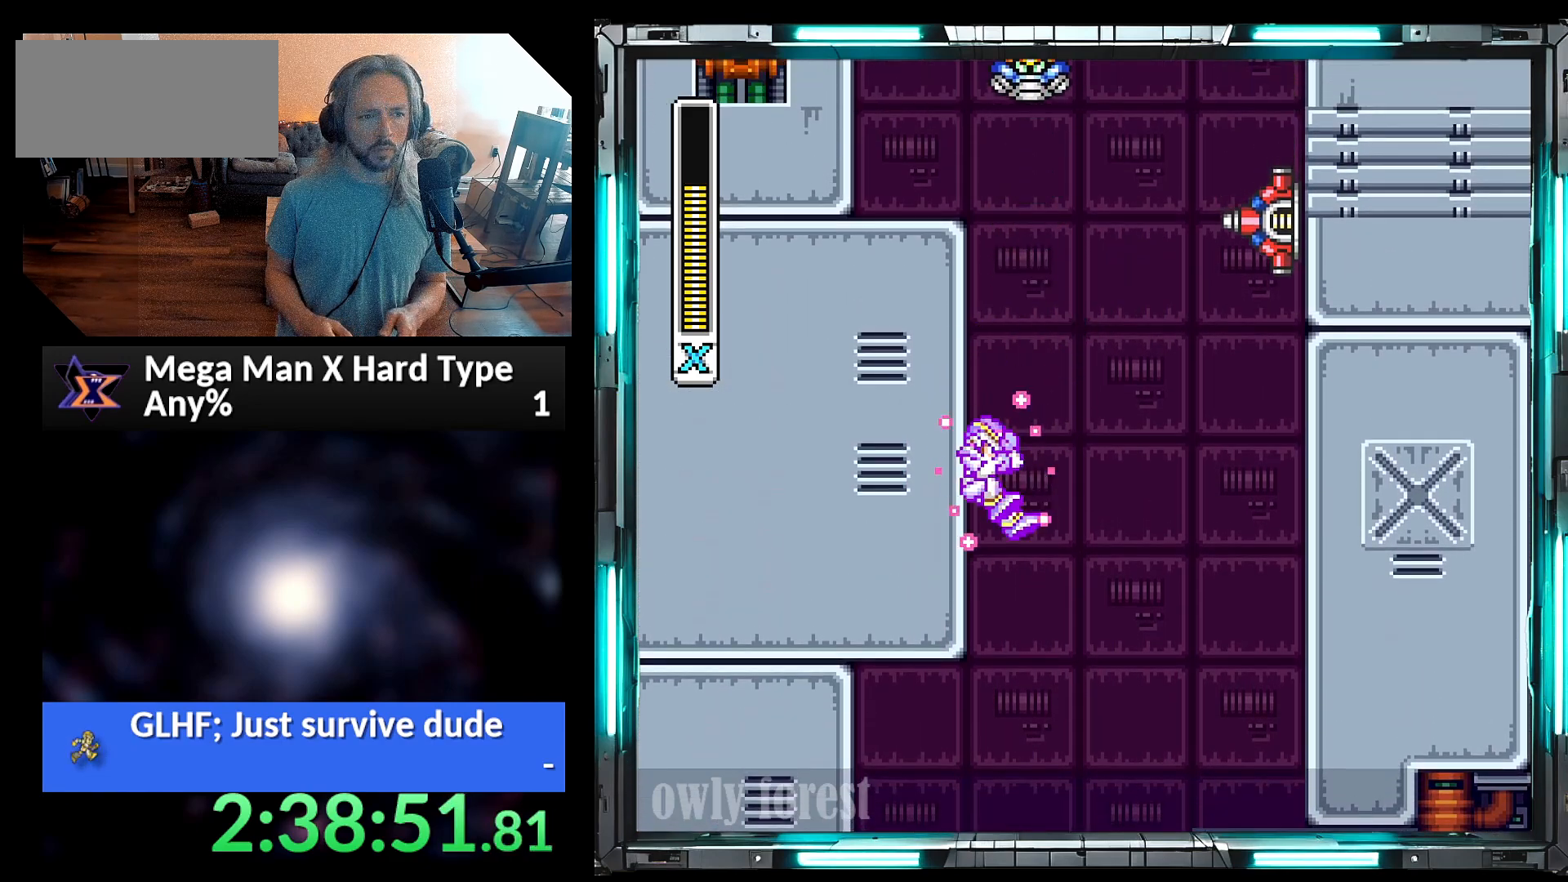
{"buttons": ["B", "Y", "DPAD_LEFT"], "events": [[67, "B", "down"], [417, "B", "up"], [483, "B", "down"]]}